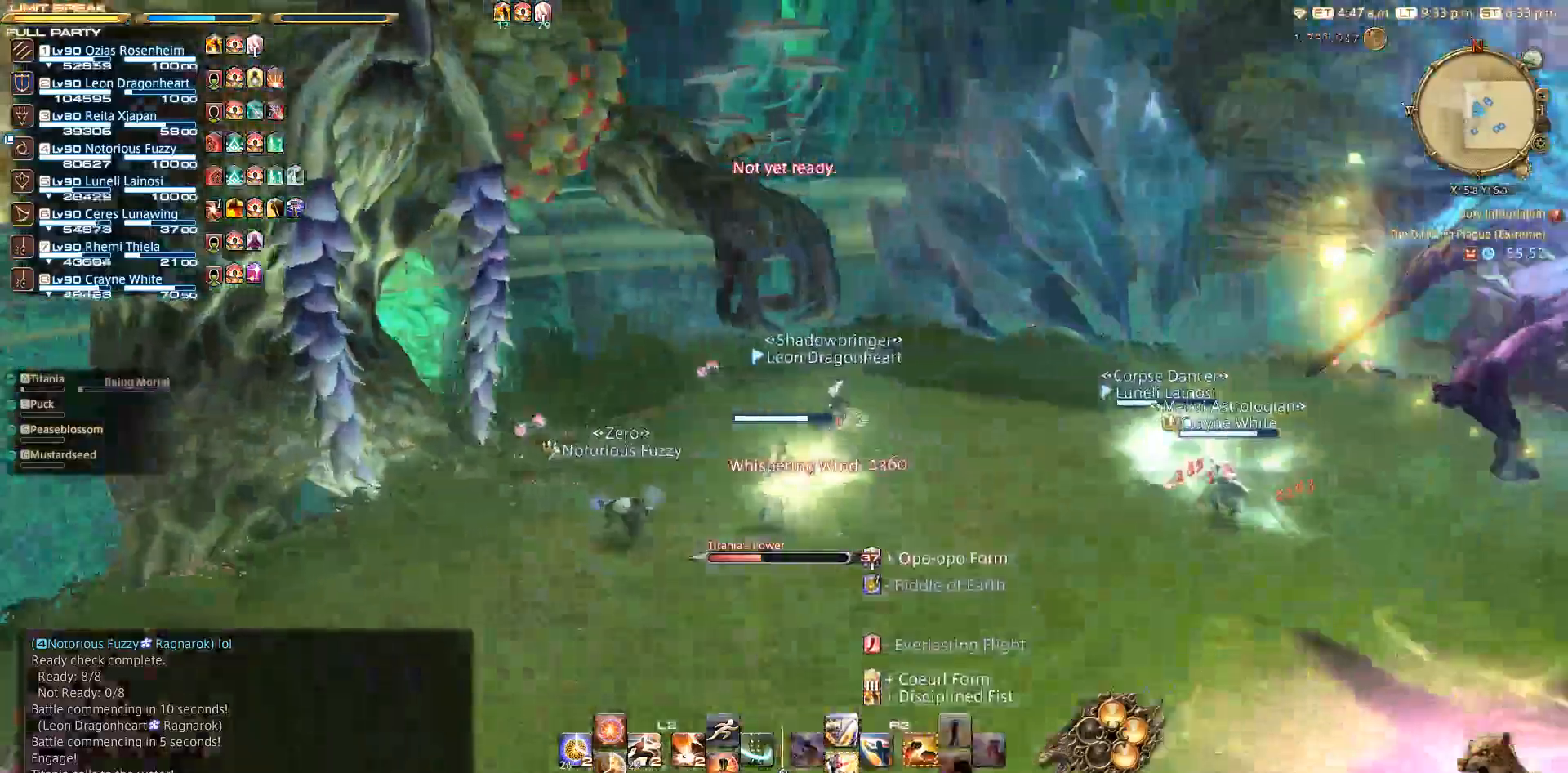
Gameplay with a controller (PlayStation layout); each line is a JSON object with the inputs held at the frame after it. "events" lists button and stick changes between this image and that frame as [ms after this image, input, new state], when the widget could be followed in between. Not read: R3.
{"buttons": [], "left_stick": "down", "right_stick": "center", "events": [[467, "right_stick", "center"]]}
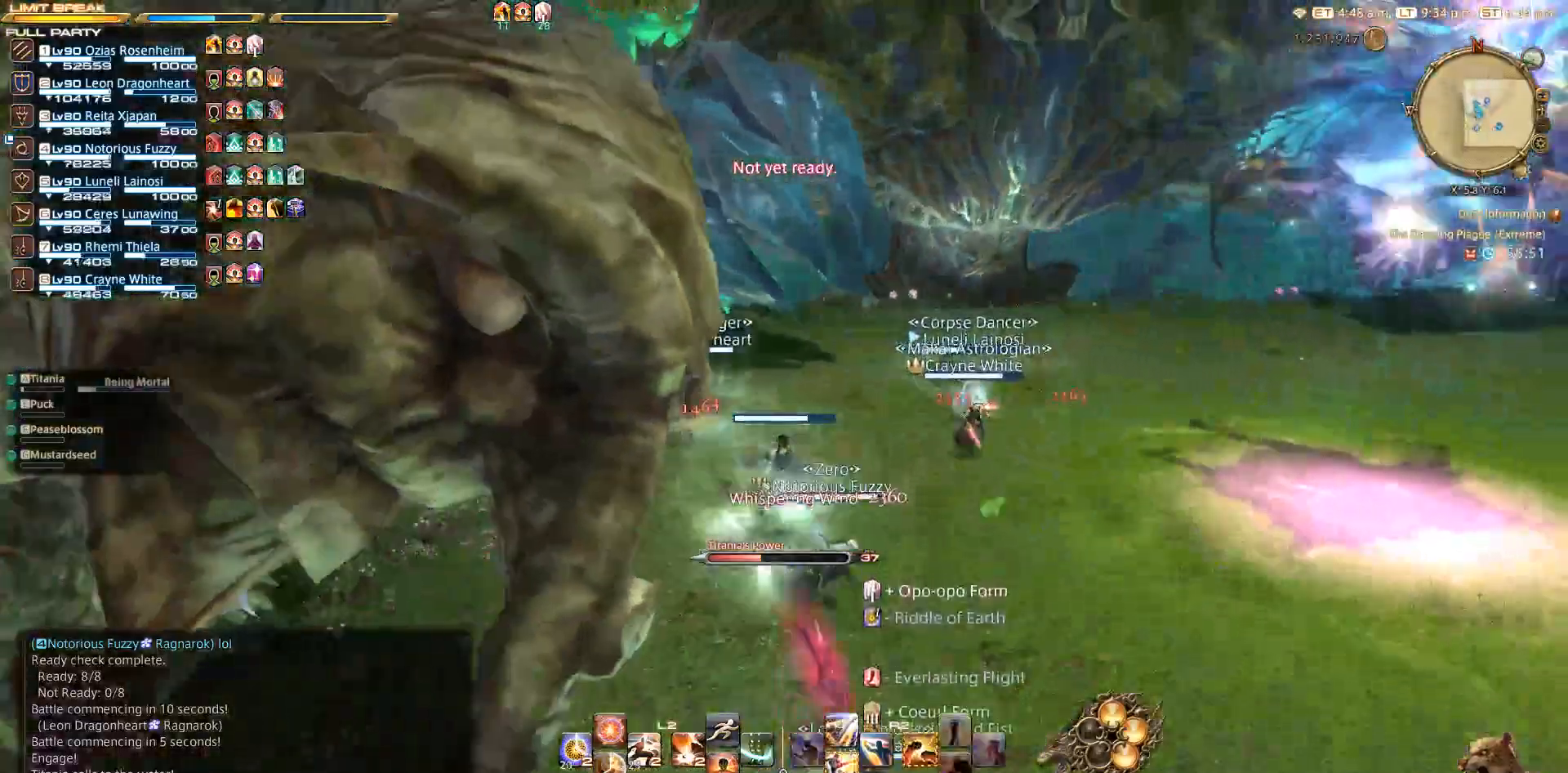
{"buttons": [], "left_stick": "down", "right_stick": "center", "events": [[200, "CROSS", "down"], [200, "L2", "down"], [317, "CROSS", "up"], [333, "L2", "up"]]}
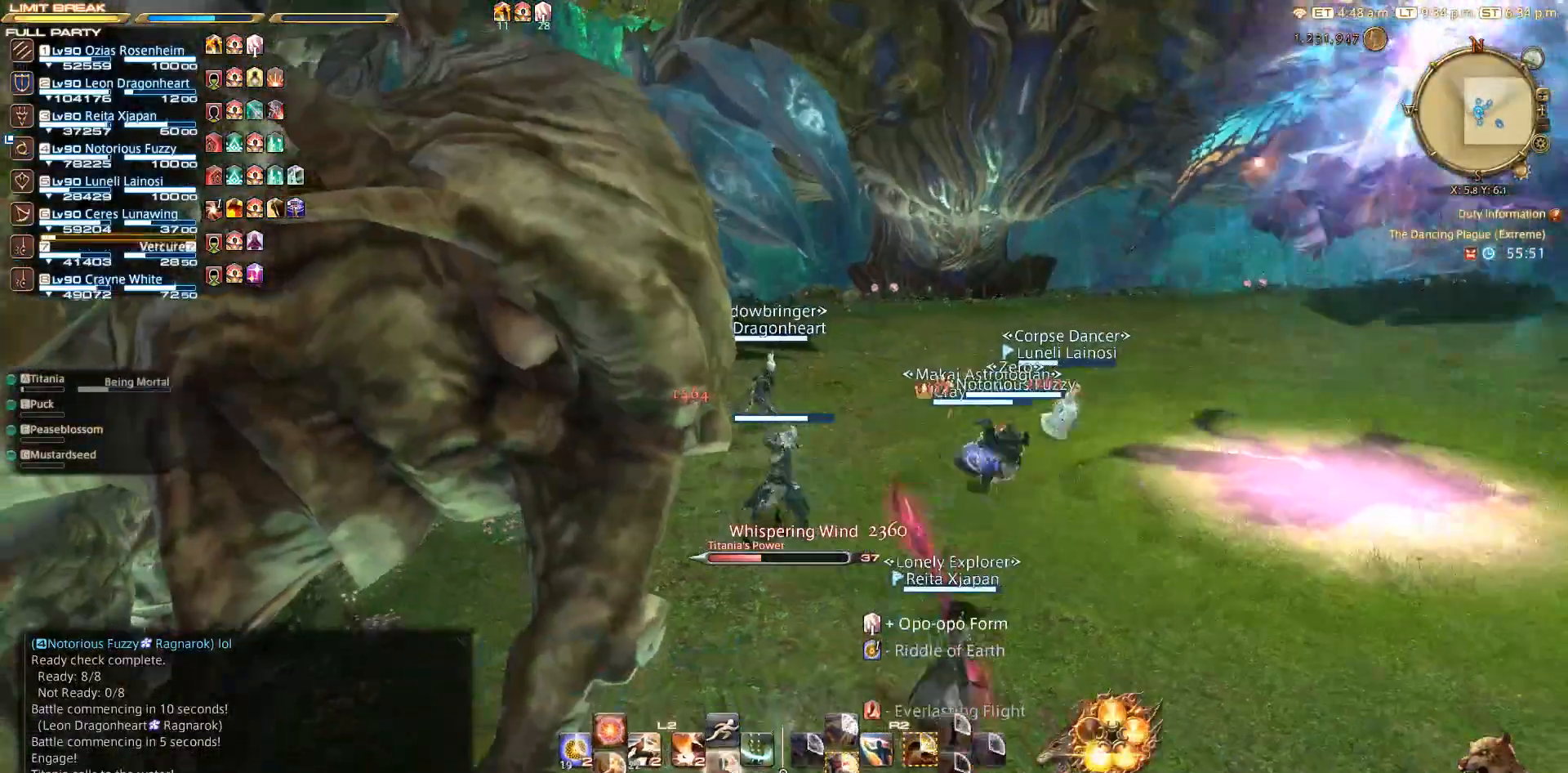
{"buttons": ["L2"], "left_stick": "down-right", "right_stick": "up-right", "events": [[133, "right_stick", "up-left"], [183, "left_stick", "down-right"], [367, "L2", "down"], [483, "right_stick", "up-right"]]}
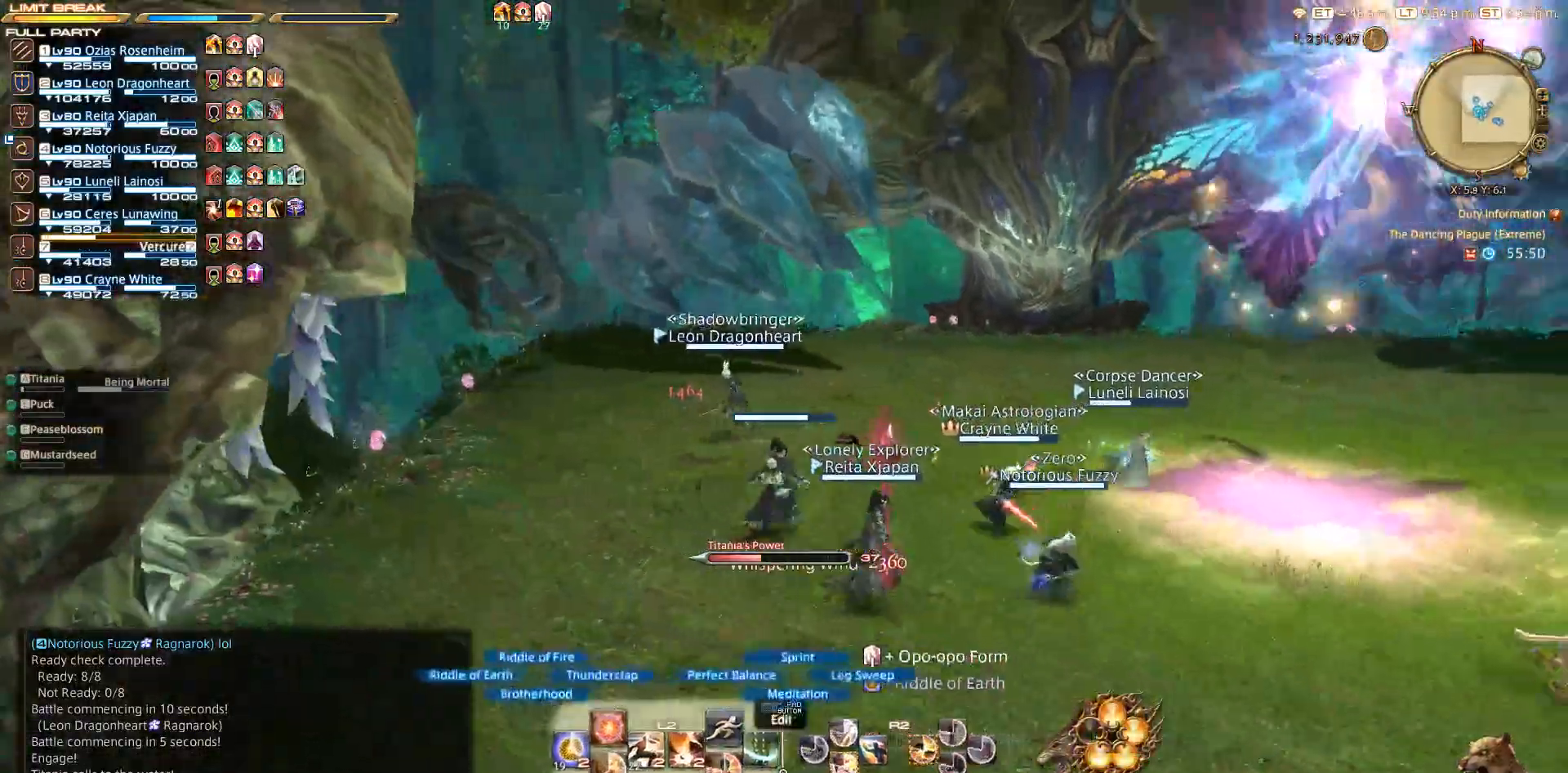
{"buttons": ["L2"], "left_stick": "up-right", "right_stick": "center", "events": [[50, "right_stick", "center"], [133, "CROSS", "down"], [217, "CROSS", "up"], [217, "left_stick", "right"], [317, "left_stick", "up-right"]]}
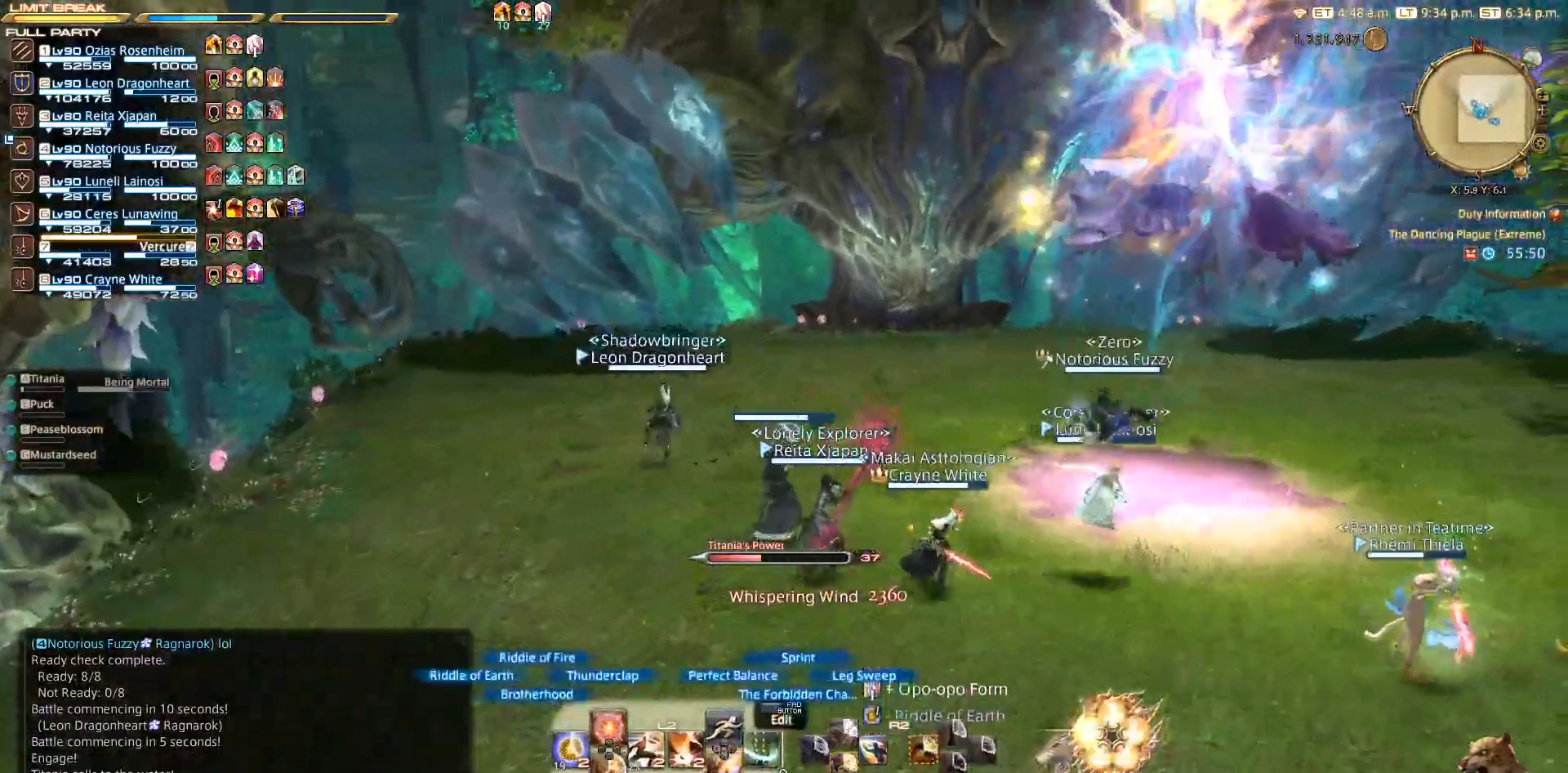
{"buttons": [], "left_stick": "down-right", "right_stick": "center", "events": [[133, "right_stick", "right"], [283, "left_stick", "down-right"], [333, "right_stick", "center"], [433, "L2", "up"]]}
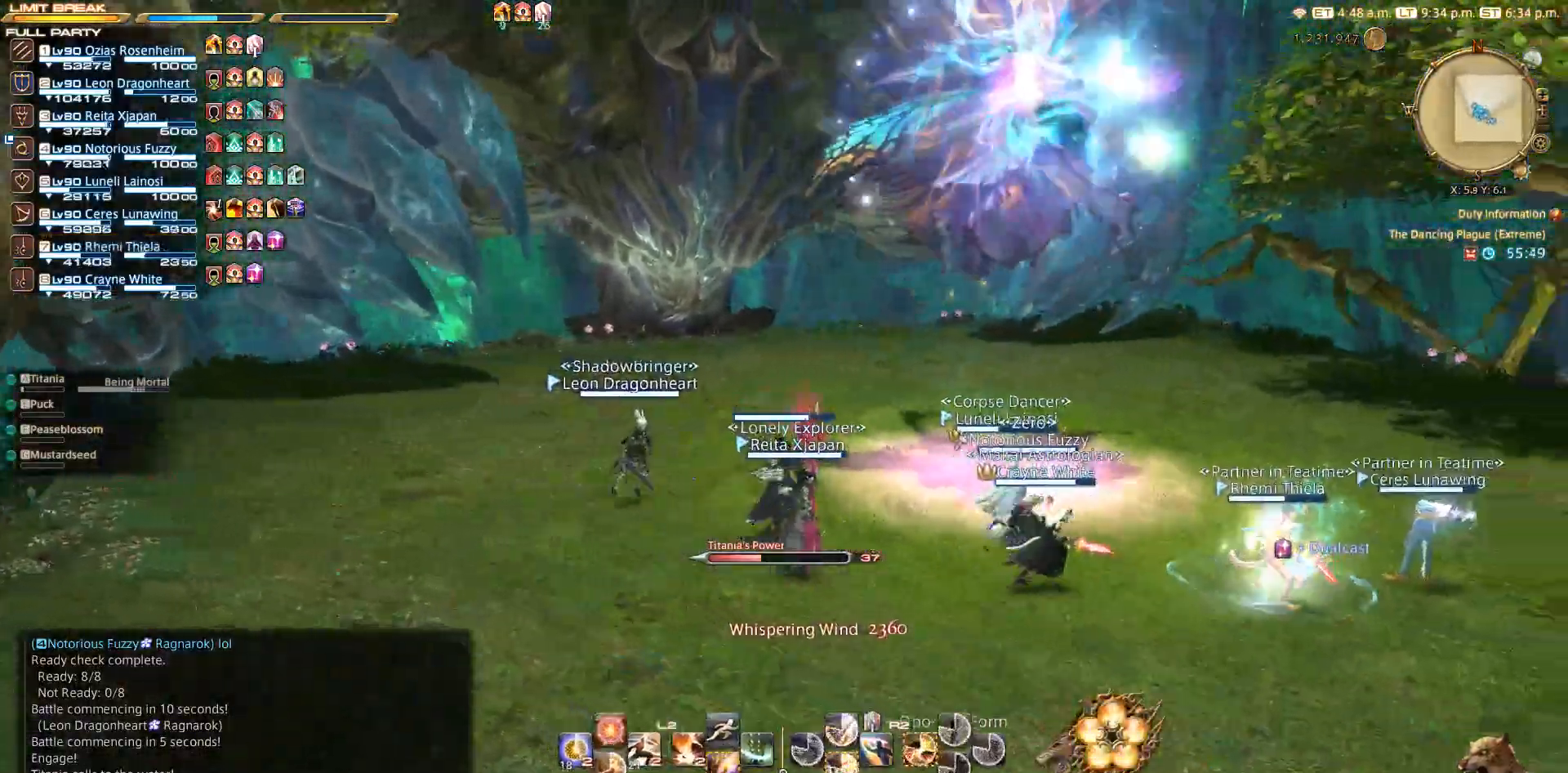
{"buttons": [], "left_stick": "down-right", "right_stick": "left", "events": [[133, "right_stick", "left"]]}
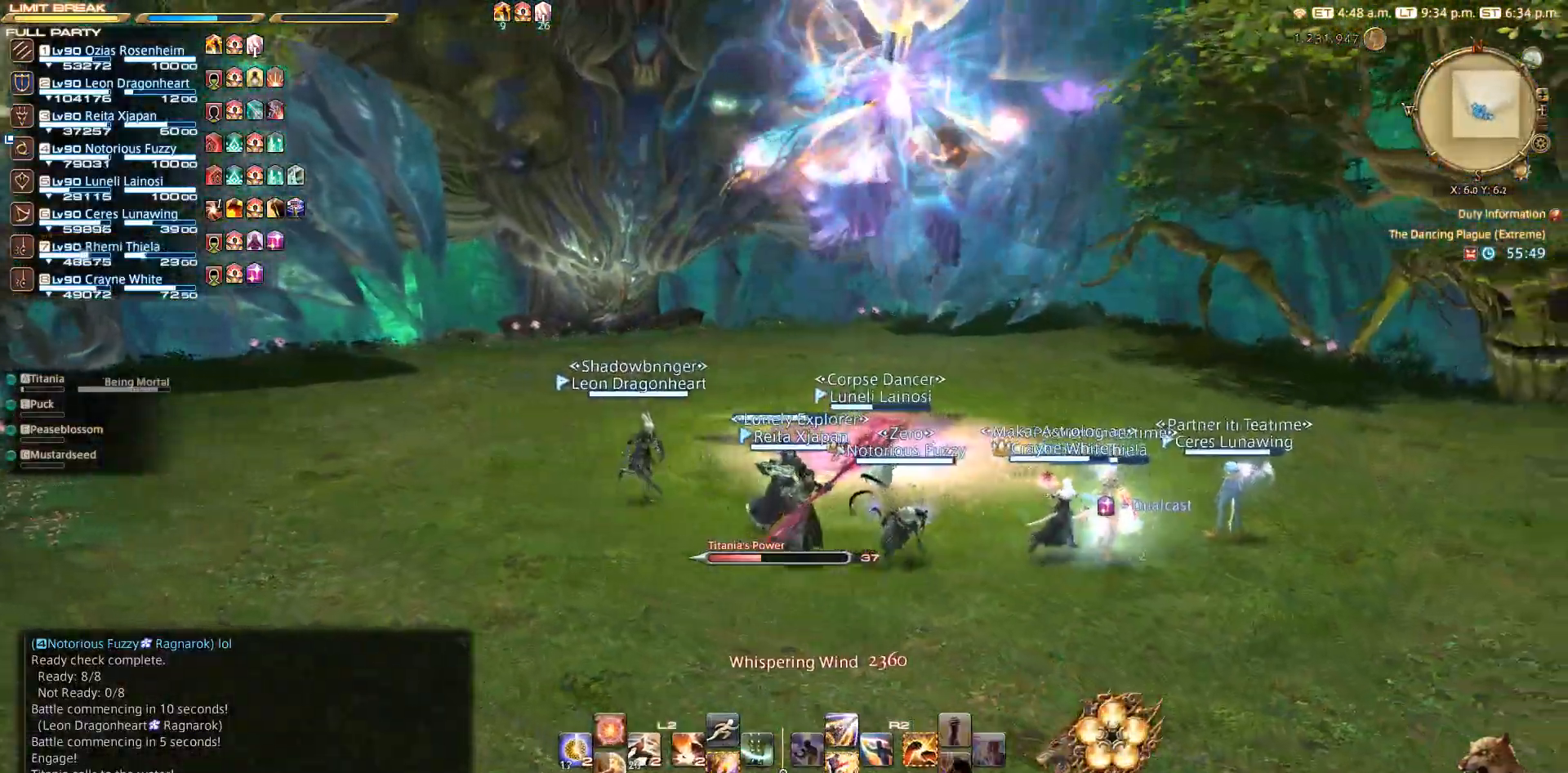
{"buttons": [], "left_stick": "right", "right_stick": "left", "events": [[300, "left_stick", "right"]]}
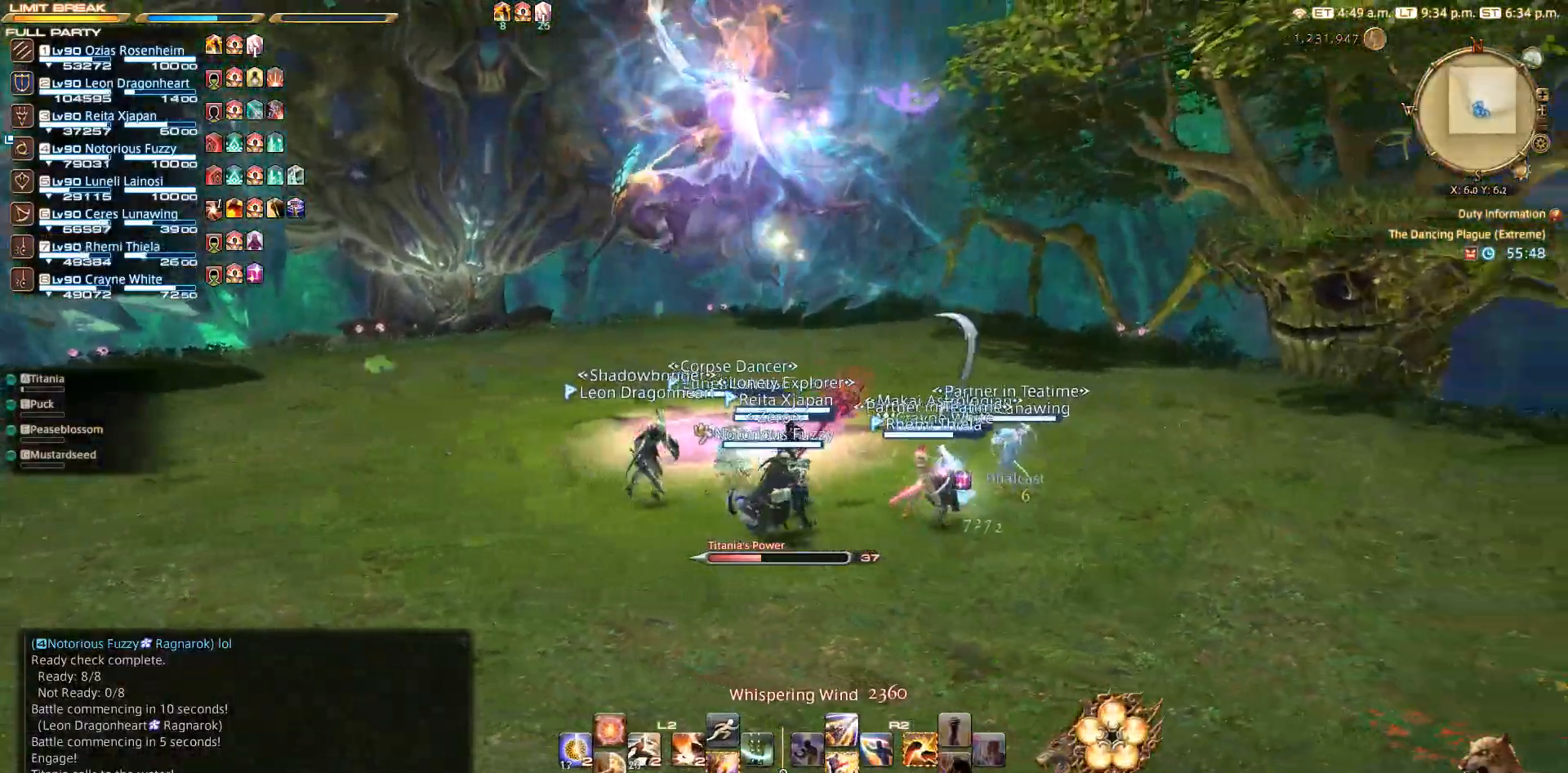
{"buttons": [], "left_stick": "right", "right_stick": "left", "events": []}
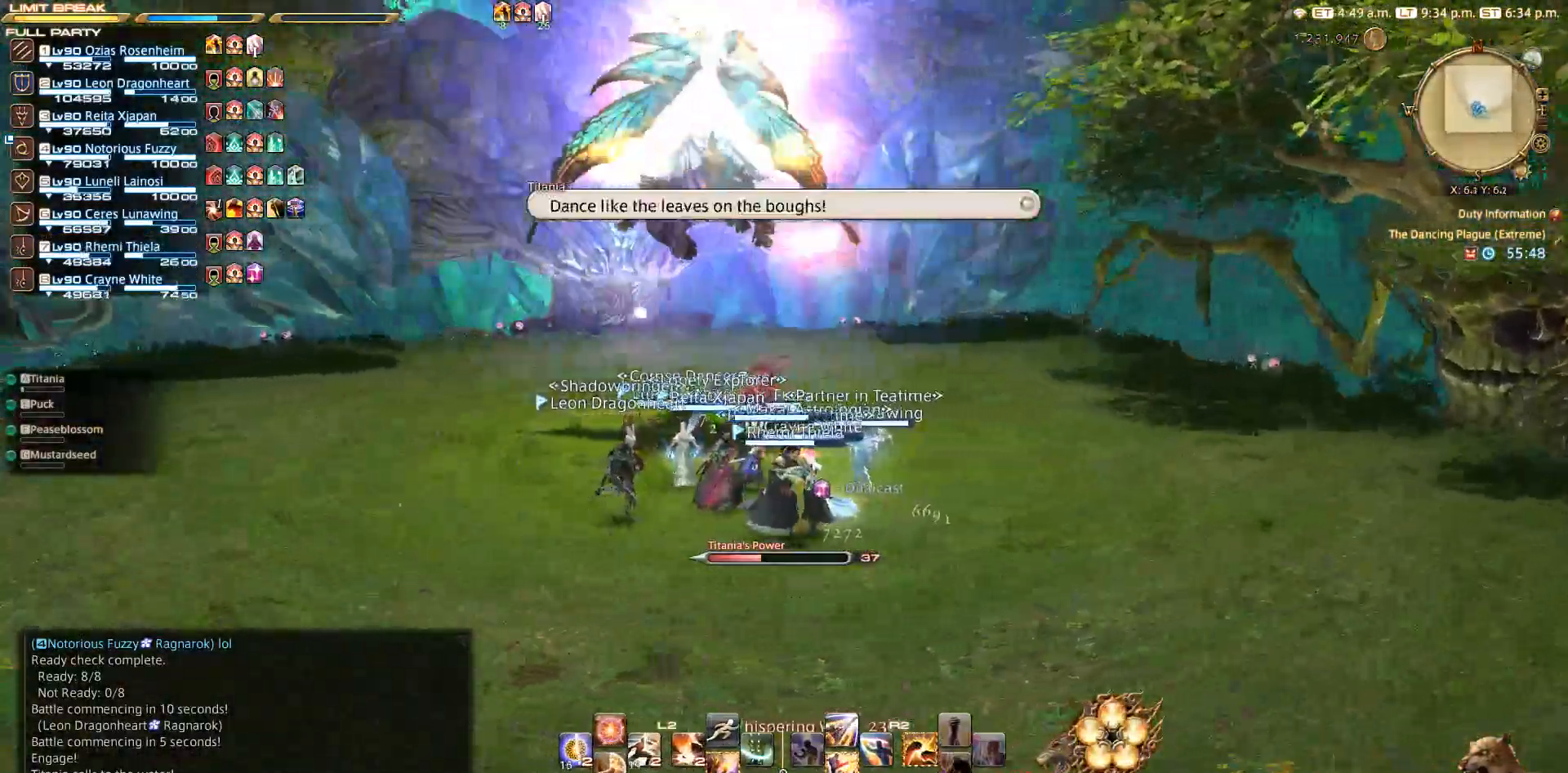
{"buttons": [], "left_stick": "center", "right_stick": "center", "events": [[33, "left_stick", "center"], [167, "left_stick", "up-left"], [167, "right_stick", "center"], [233, "left_stick", "center"], [383, "CIRCLE", "down"], [467, "CIRCLE", "up"]]}
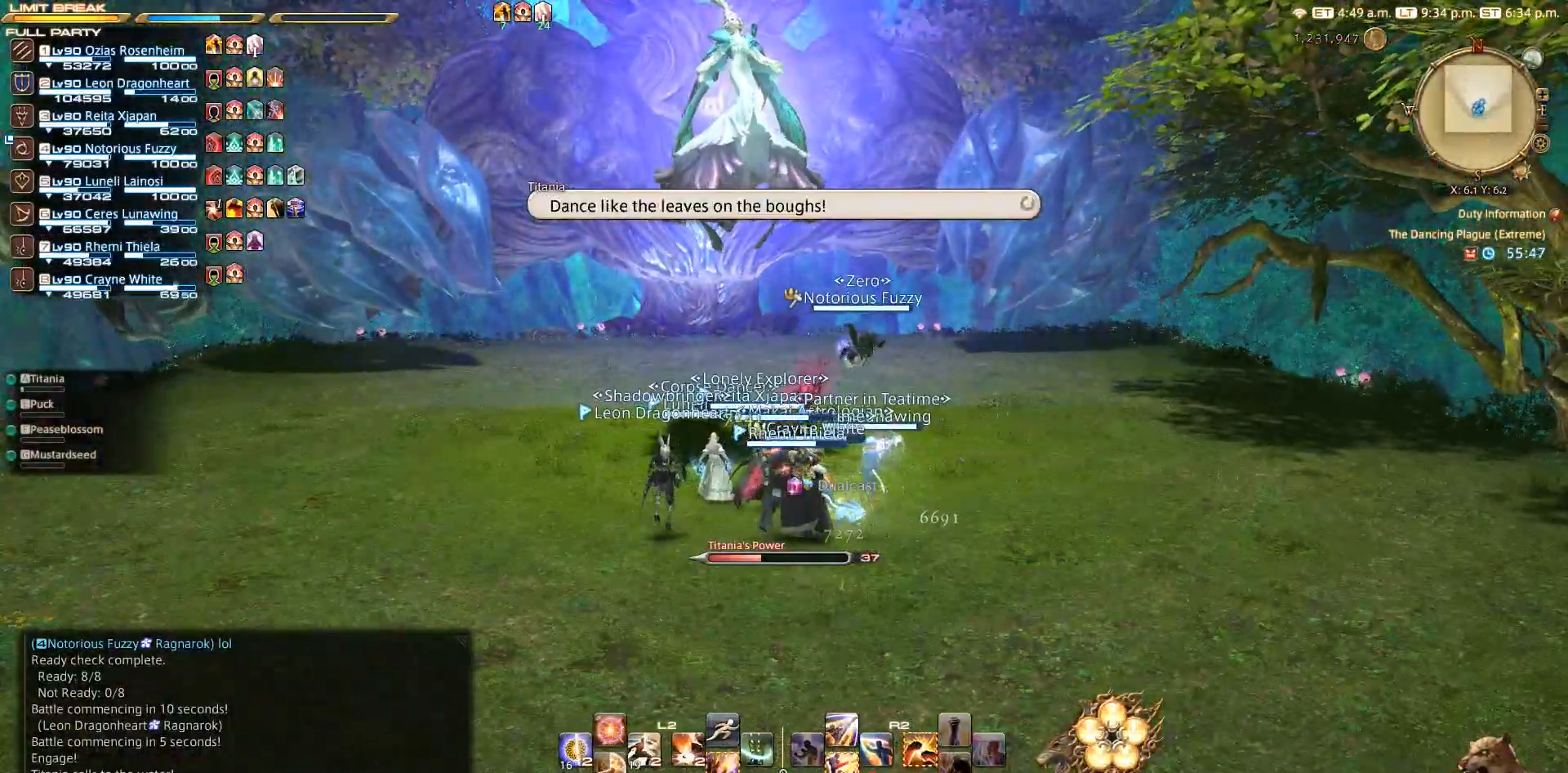
{"buttons": ["CIRCLE"], "left_stick": "center", "right_stick": "center", "events": [[183, "CIRCLE", "down"], [267, "CIRCLE", "up"], [317, "CIRCLE", "down"], [383, "CIRCLE", "up"], [450, "CIRCLE", "down"]]}
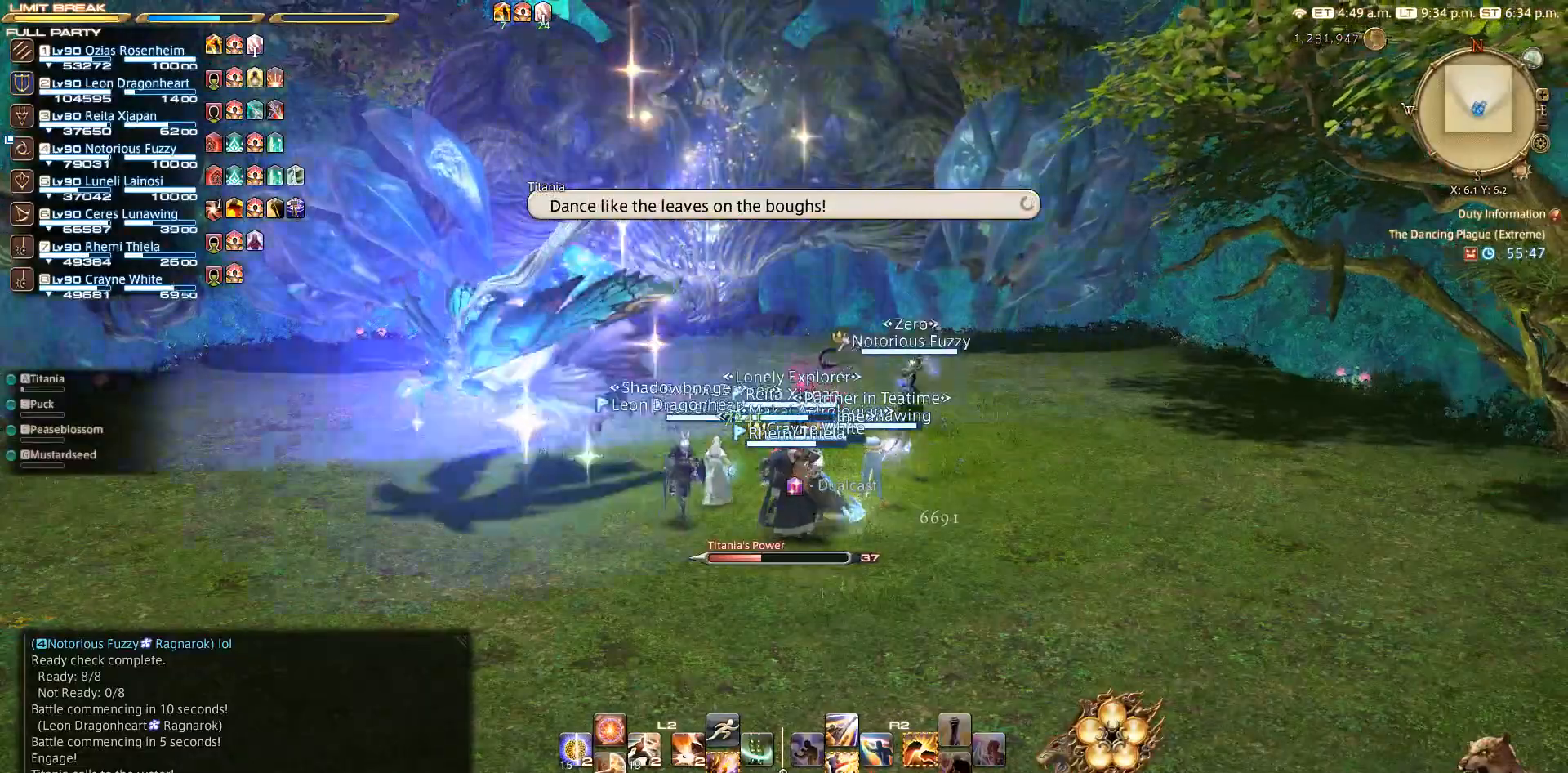
{"buttons": ["CIRCLE"], "left_stick": "center", "right_stick": "center", "events": []}
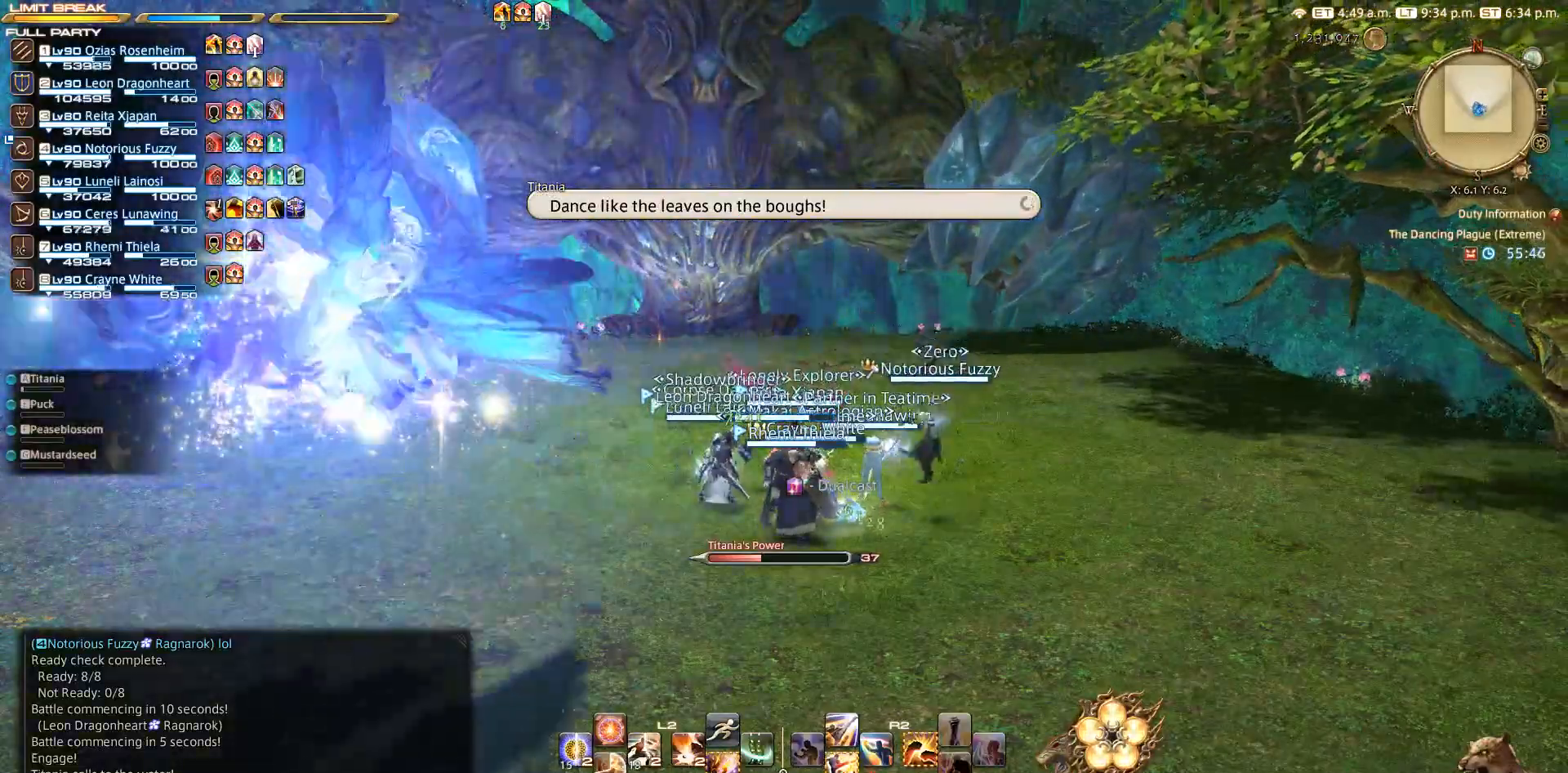
{"buttons": [], "left_stick": "center", "right_stick": "center", "events": [[483, "CIRCLE", "up"]]}
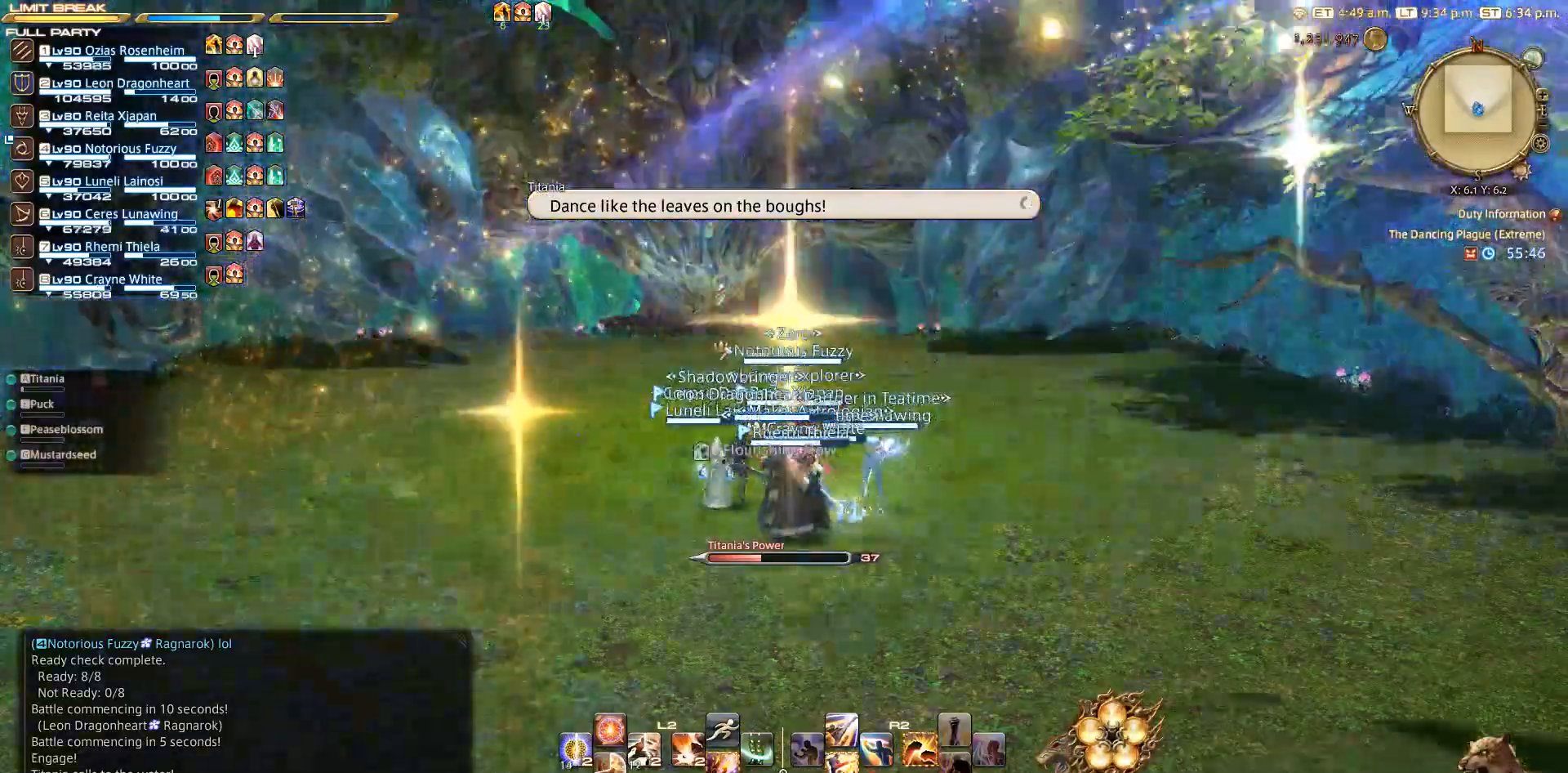
{"buttons": ["CIRCLE"], "left_stick": "center", "right_stick": "center", "events": [[67, "CIRCLE", "down"]]}
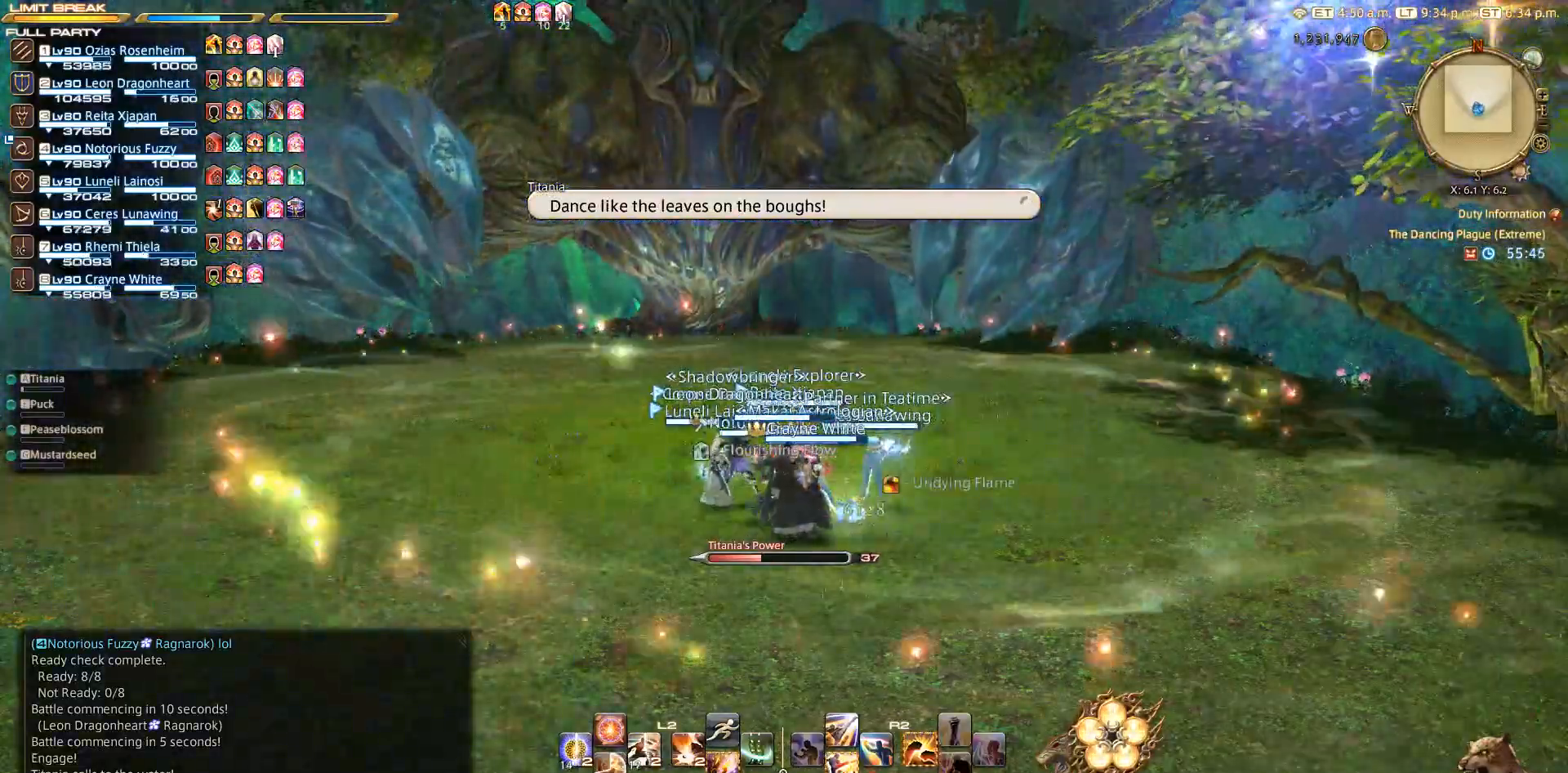
{"buttons": [], "left_stick": "center", "right_stick": "center", "events": [[283, "CIRCLE", "up"], [383, "CIRCLE", "down"], [483, "CIRCLE", "up"]]}
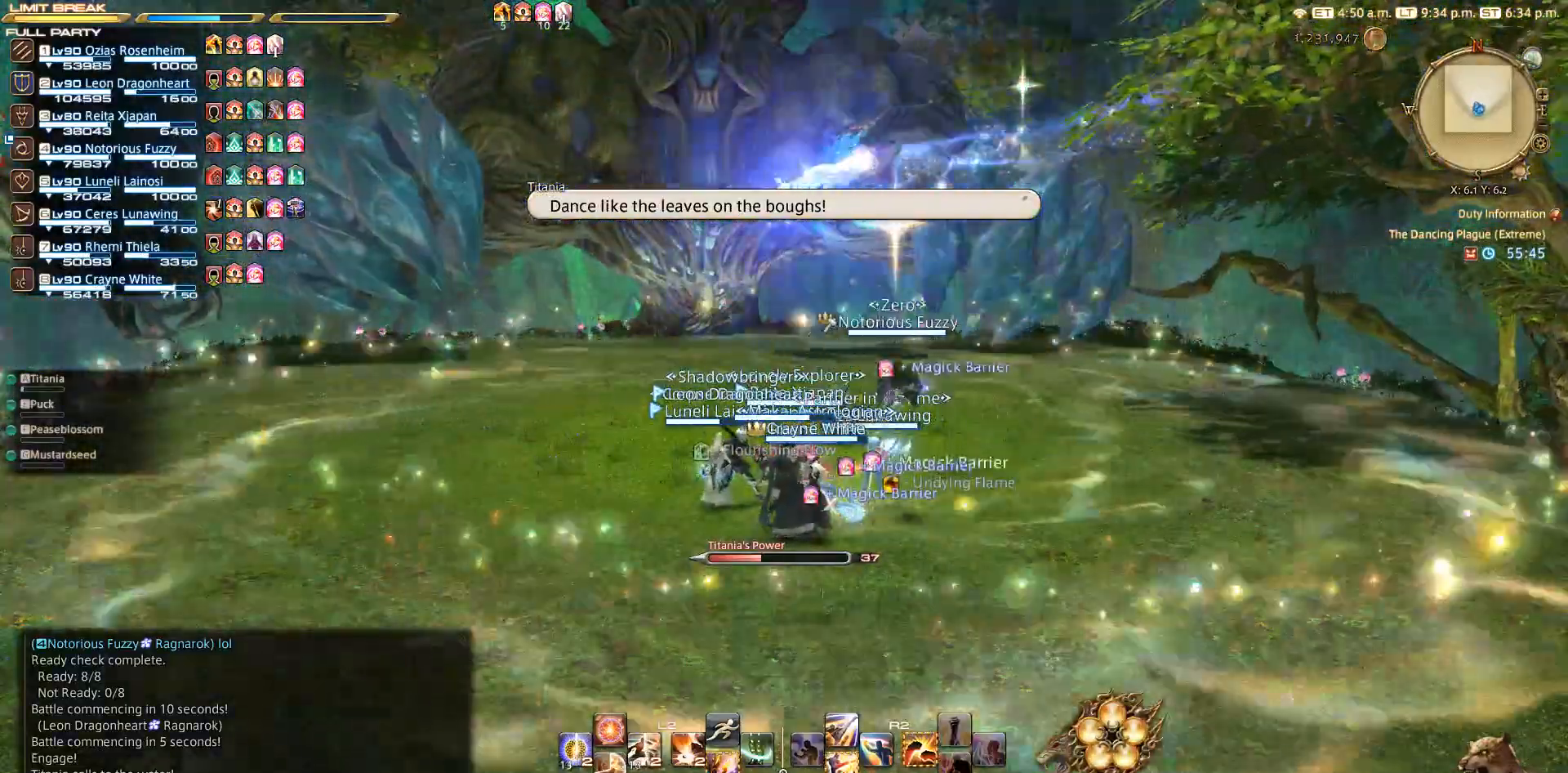
{"buttons": ["CIRCLE"], "left_stick": "center", "right_stick": "center", "events": [[83, "CIRCLE", "down"], [183, "CIRCLE", "up"], [283, "CIRCLE", "down"], [383, "CIRCLE", "up"], [483, "CIRCLE", "down"]]}
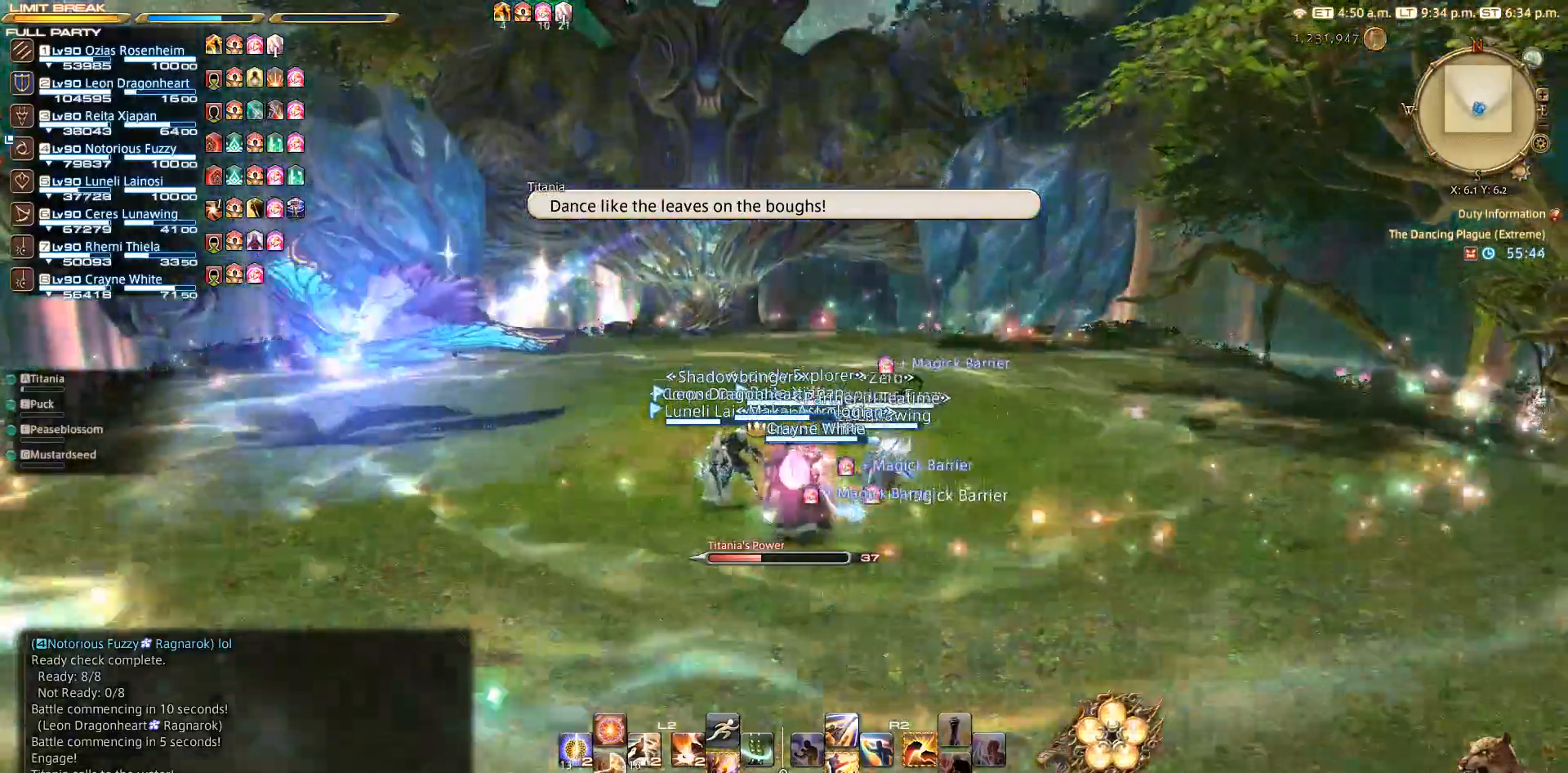
{"buttons": ["CIRCLE"], "left_stick": "center", "right_stick": "center", "events": [[200, "CIRCLE", "up"], [283, "CIRCLE", "down"]]}
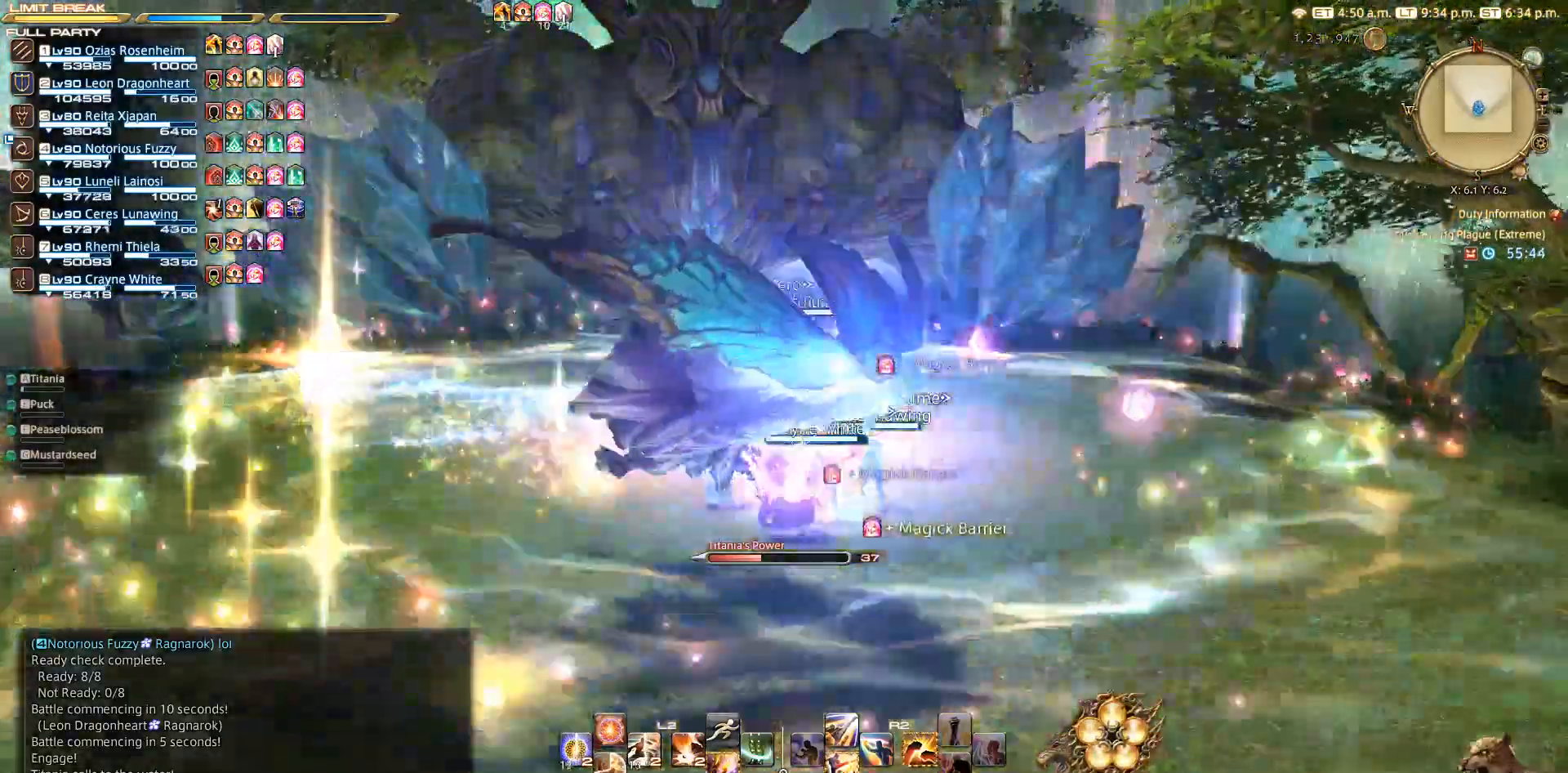
{"buttons": ["CIRCLE"], "left_stick": "center", "right_stick": "center", "events": []}
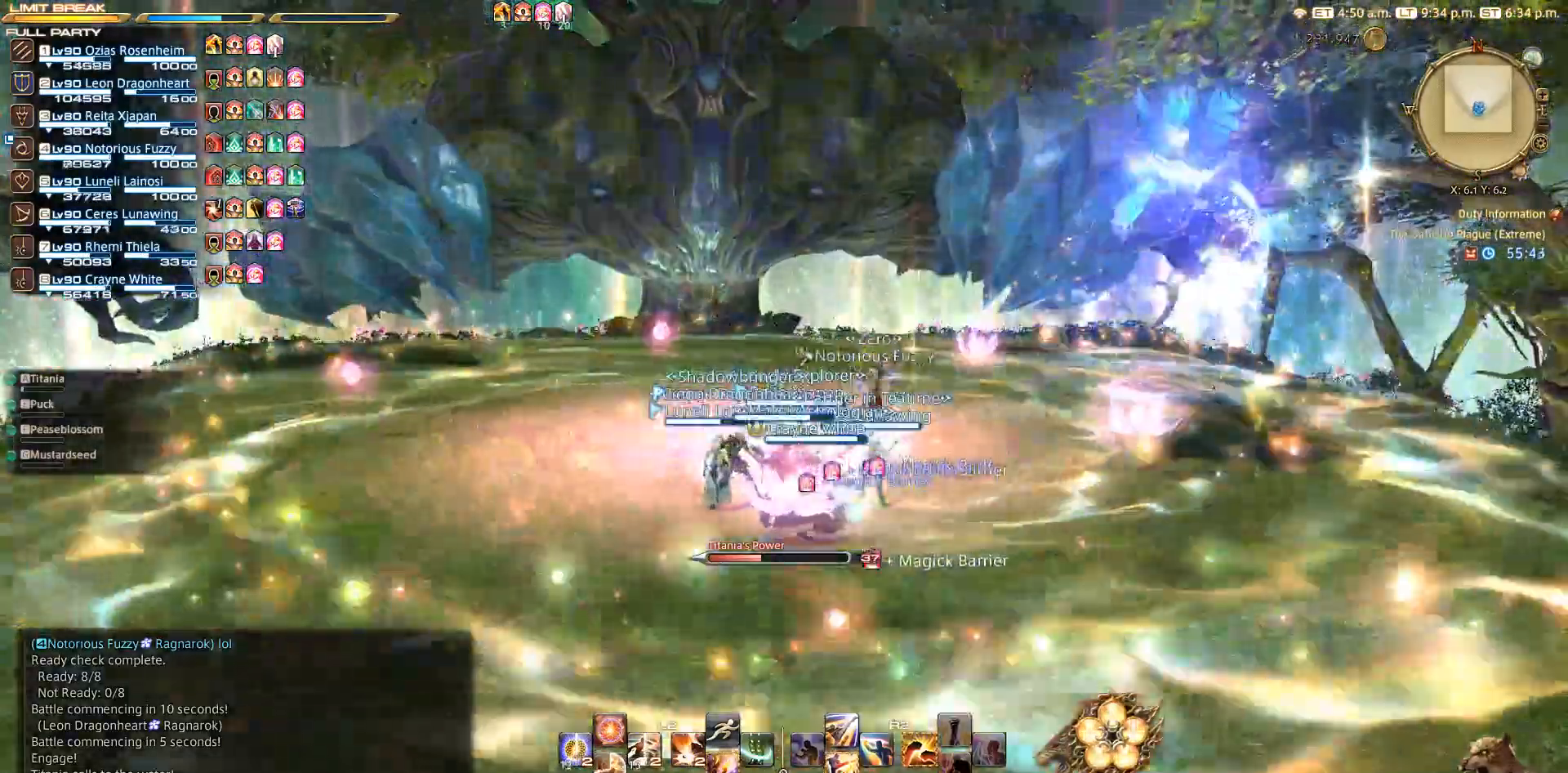
{"buttons": [], "left_stick": "center", "right_stick": "center", "events": [[283, "CIRCLE", "up"], [367, "CIRCLE", "down"], [483, "CIRCLE", "up"]]}
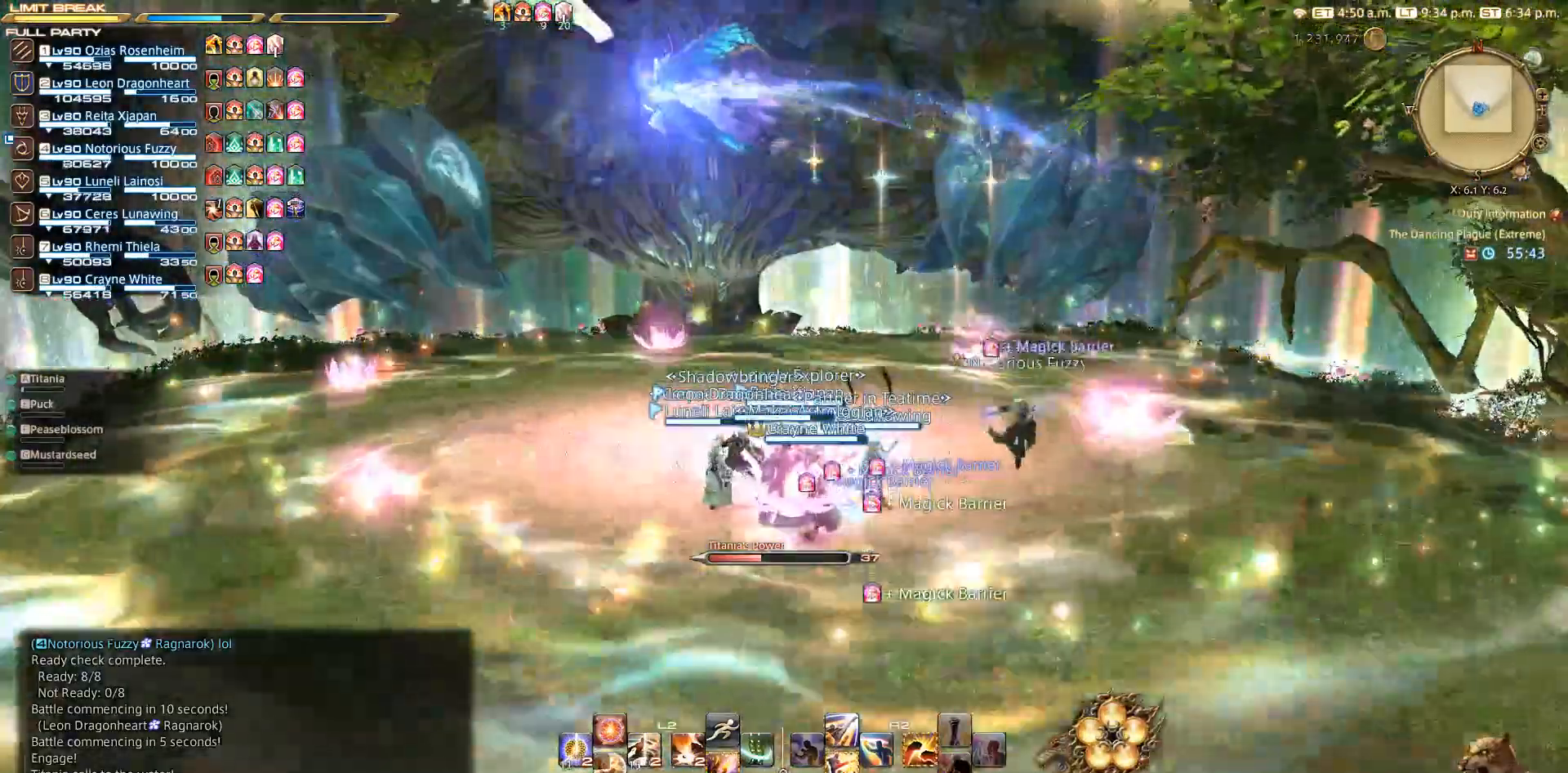
{"buttons": ["CIRCLE"], "left_stick": "up", "right_stick": "center", "events": [[50, "CIRCLE", "down"], [133, "CIRCLE", "up"], [150, "left_stick", "up"], [283, "CIRCLE", "down"], [367, "CIRCLE", "up"], [450, "CIRCLE", "down"]]}
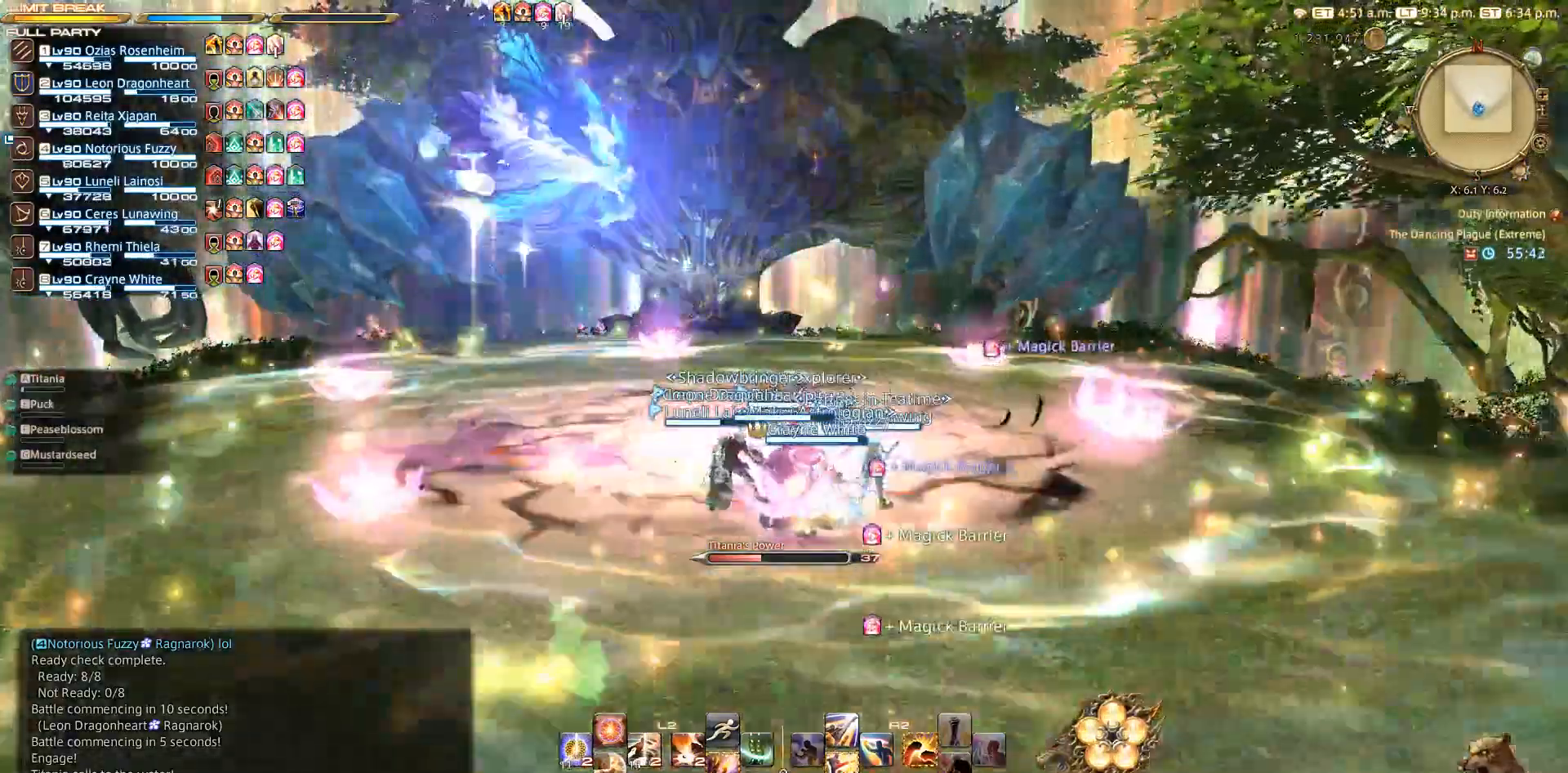
{"buttons": ["CIRCLE"], "left_stick": "up", "right_stick": "center", "events": []}
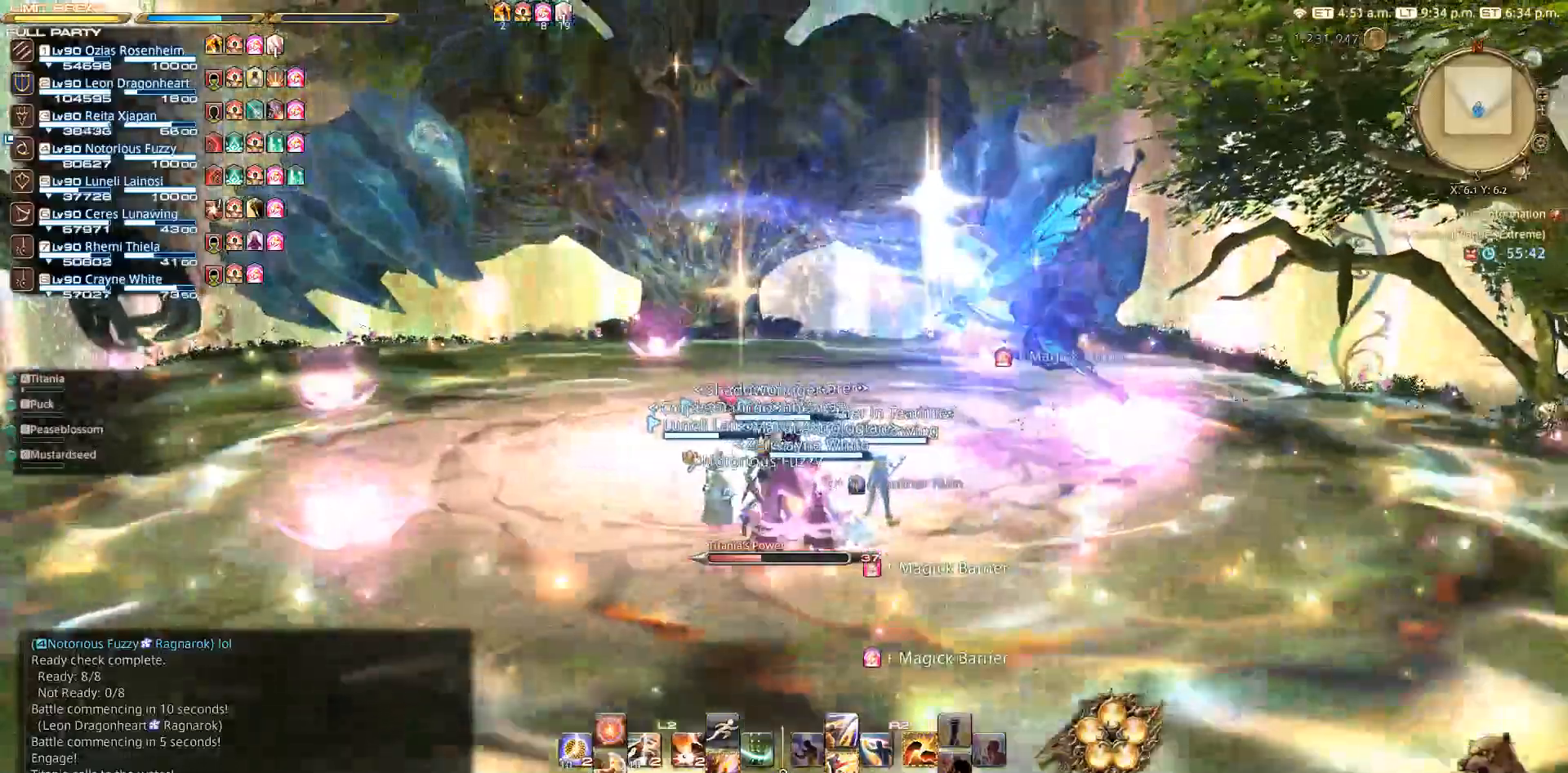
{"buttons": ["CIRCLE"], "left_stick": "center", "right_stick": "center", "events": [[233, "left_stick", "center"]]}
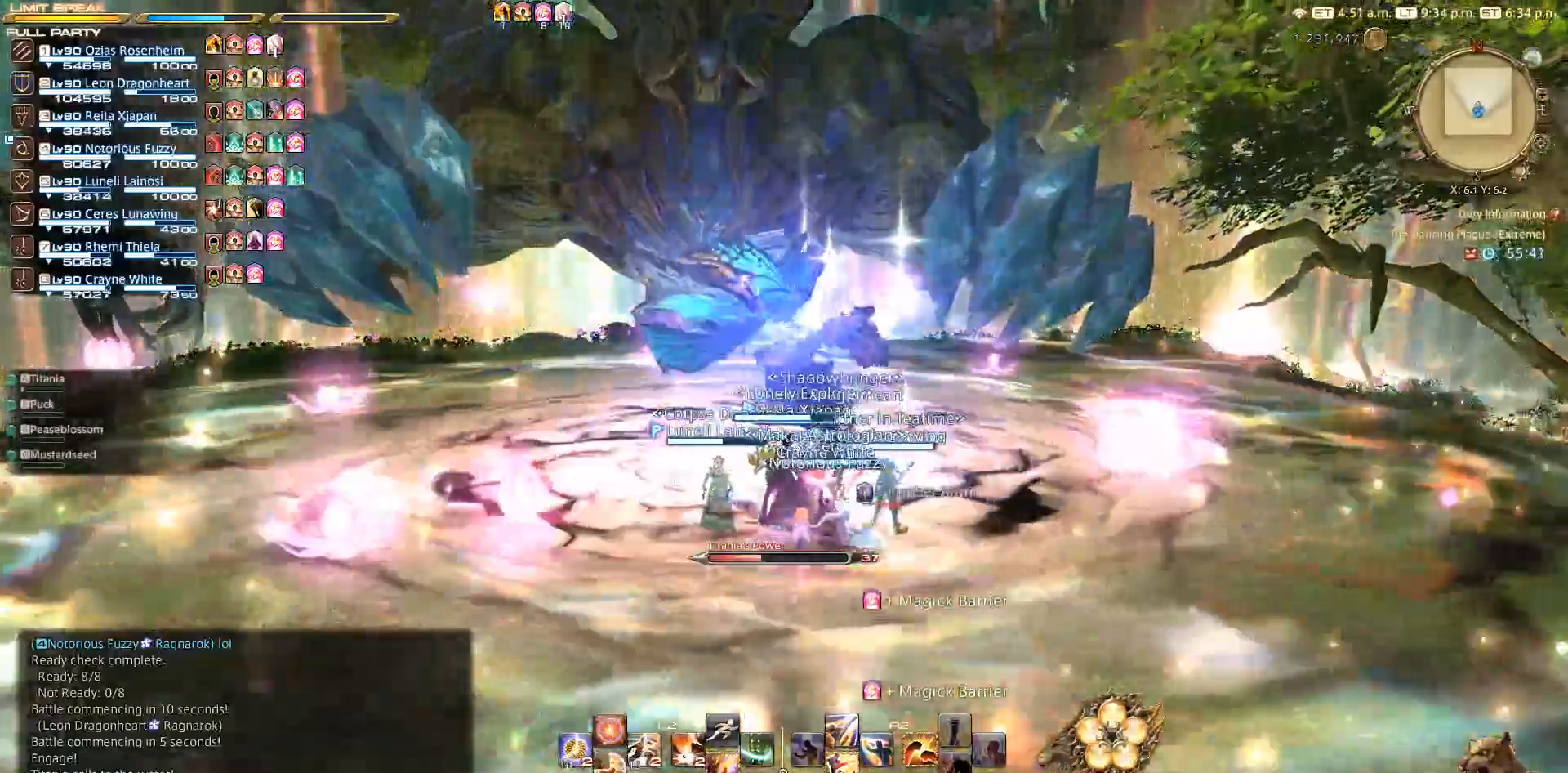
{"buttons": ["CIRCLE"], "left_stick": "center", "right_stick": "center", "events": [[200, "CIRCLE", "up"], [283, "CIRCLE", "down"], [400, "CIRCLE", "up"], [483, "CIRCLE", "down"]]}
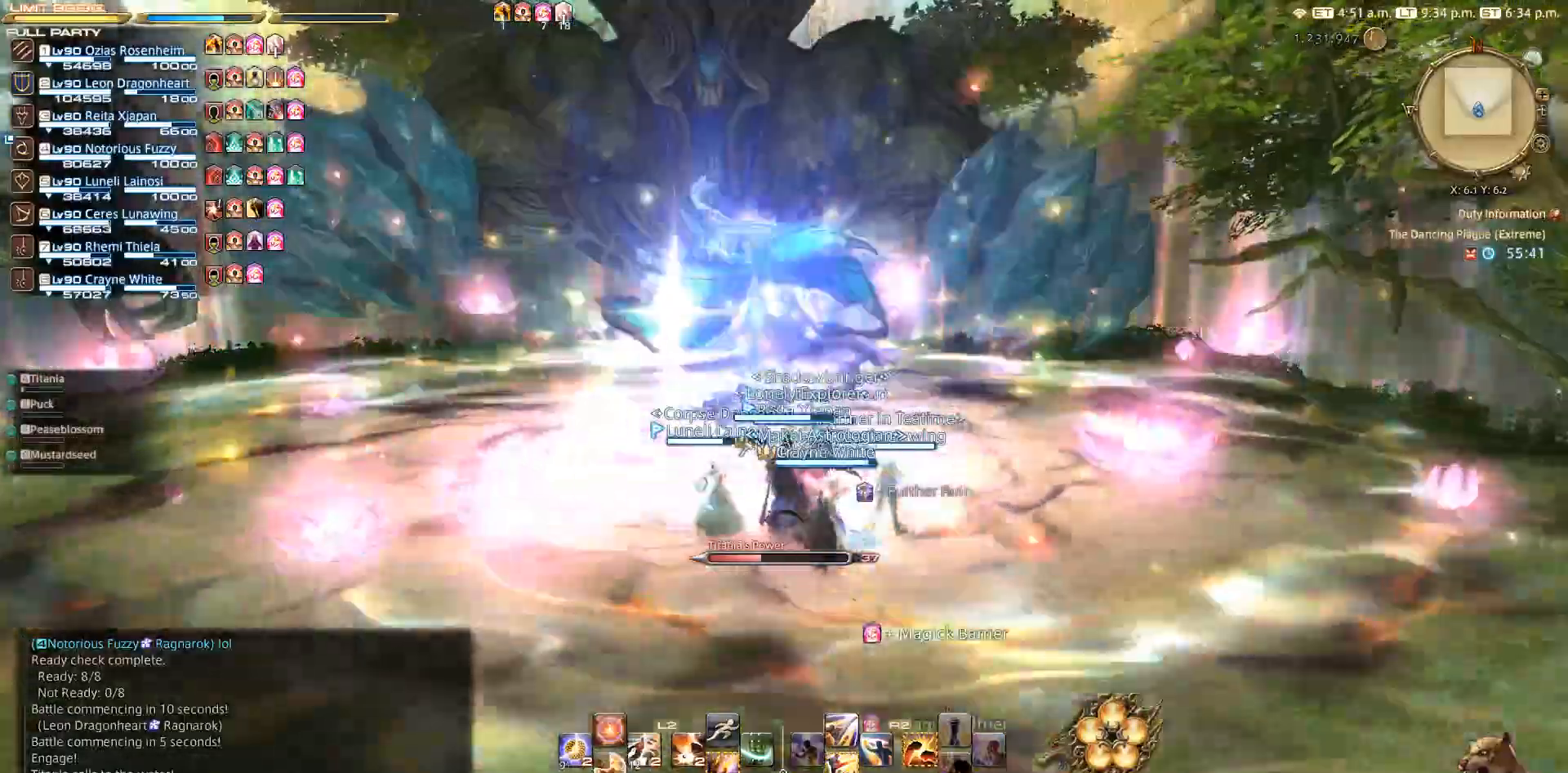
{"buttons": [], "left_stick": "center", "right_stick": "center", "events": [[83, "CIRCLE", "up"], [183, "CIRCLE", "down"], [483, "CIRCLE", "up"]]}
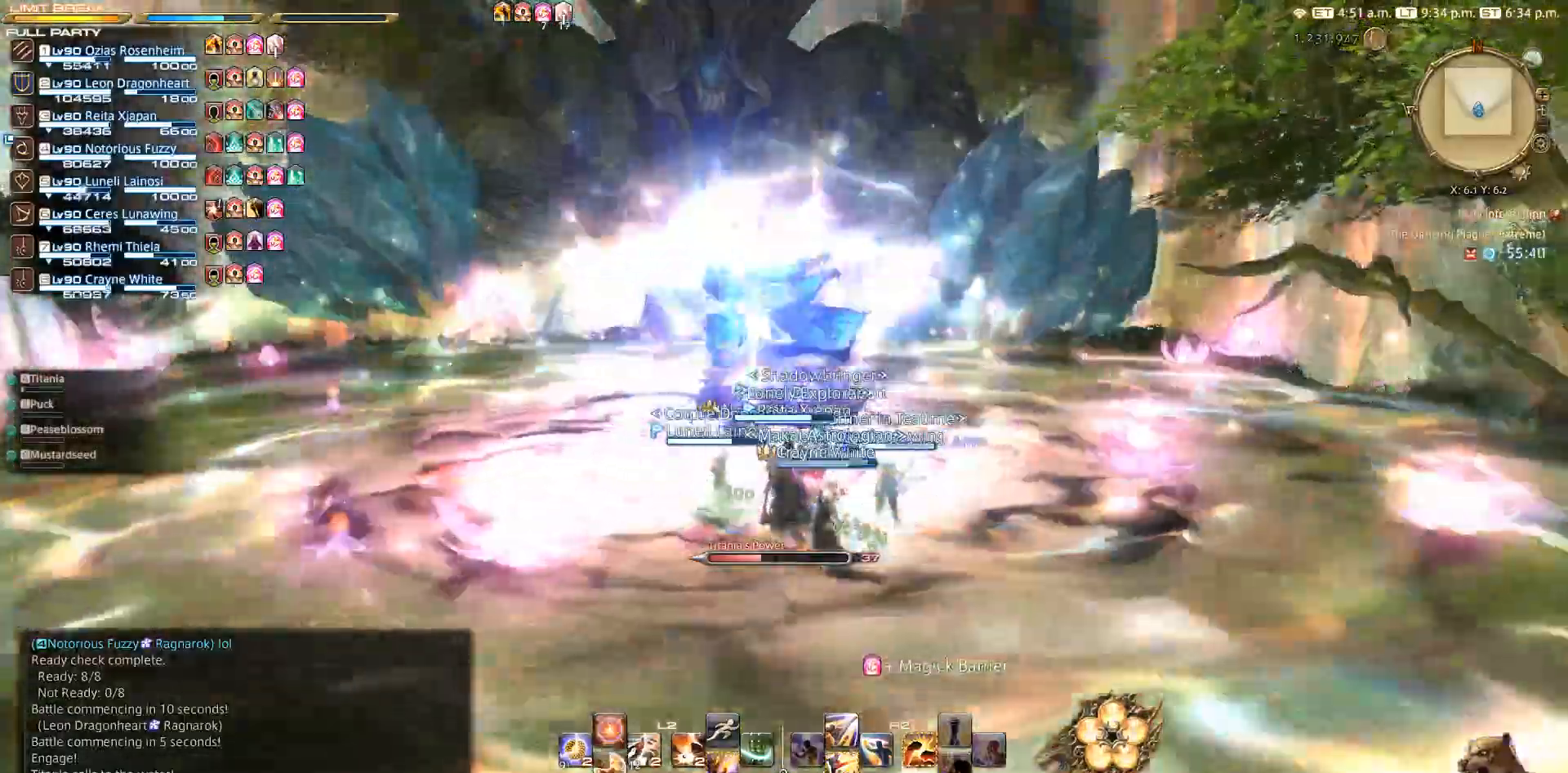
{"buttons": ["CIRCLE"], "left_stick": "center", "right_stick": "center", "events": [[383, "CIRCLE", "down"]]}
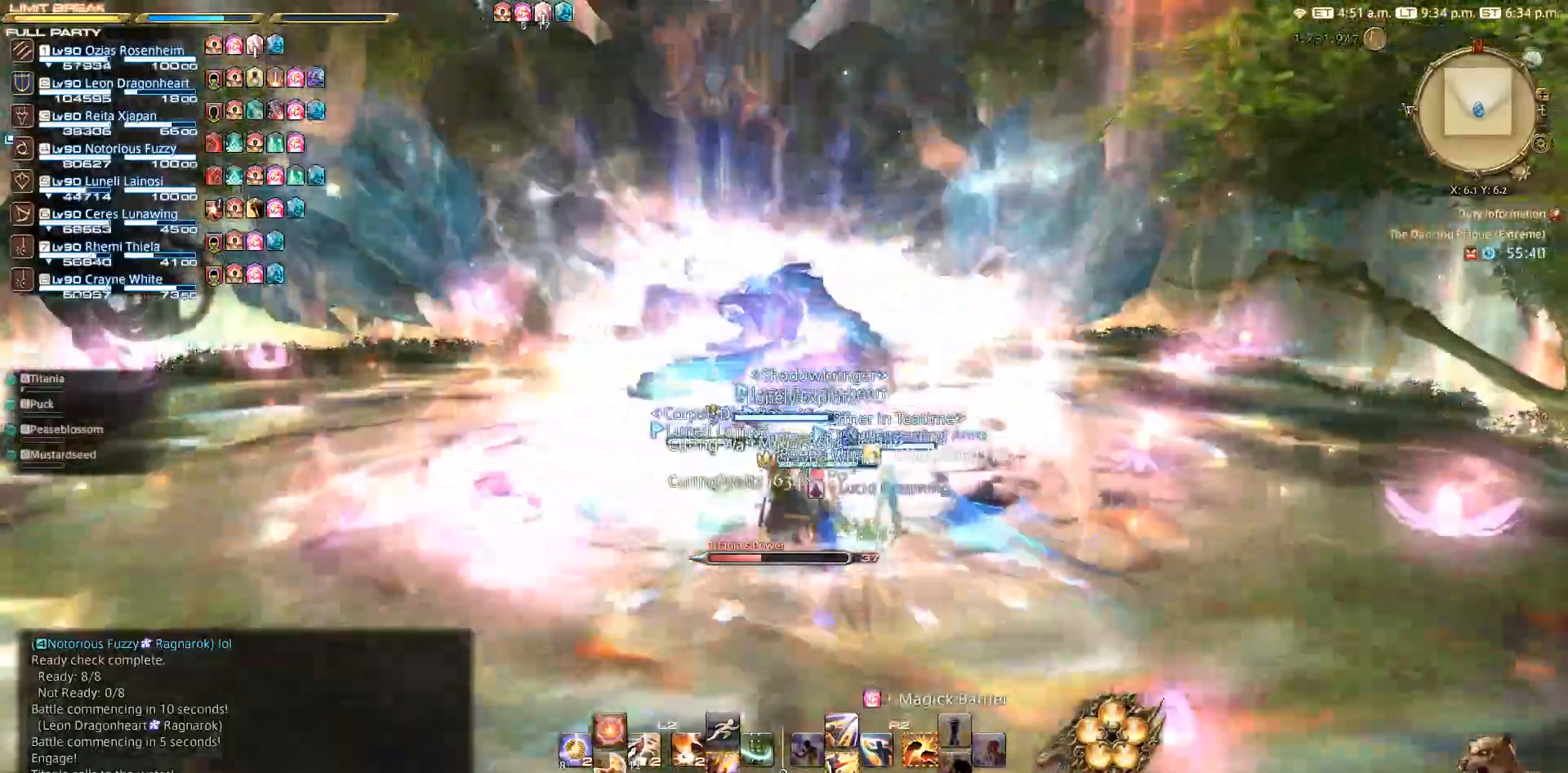
{"buttons": ["CIRCLE"], "left_stick": "center", "right_stick": "center", "events": []}
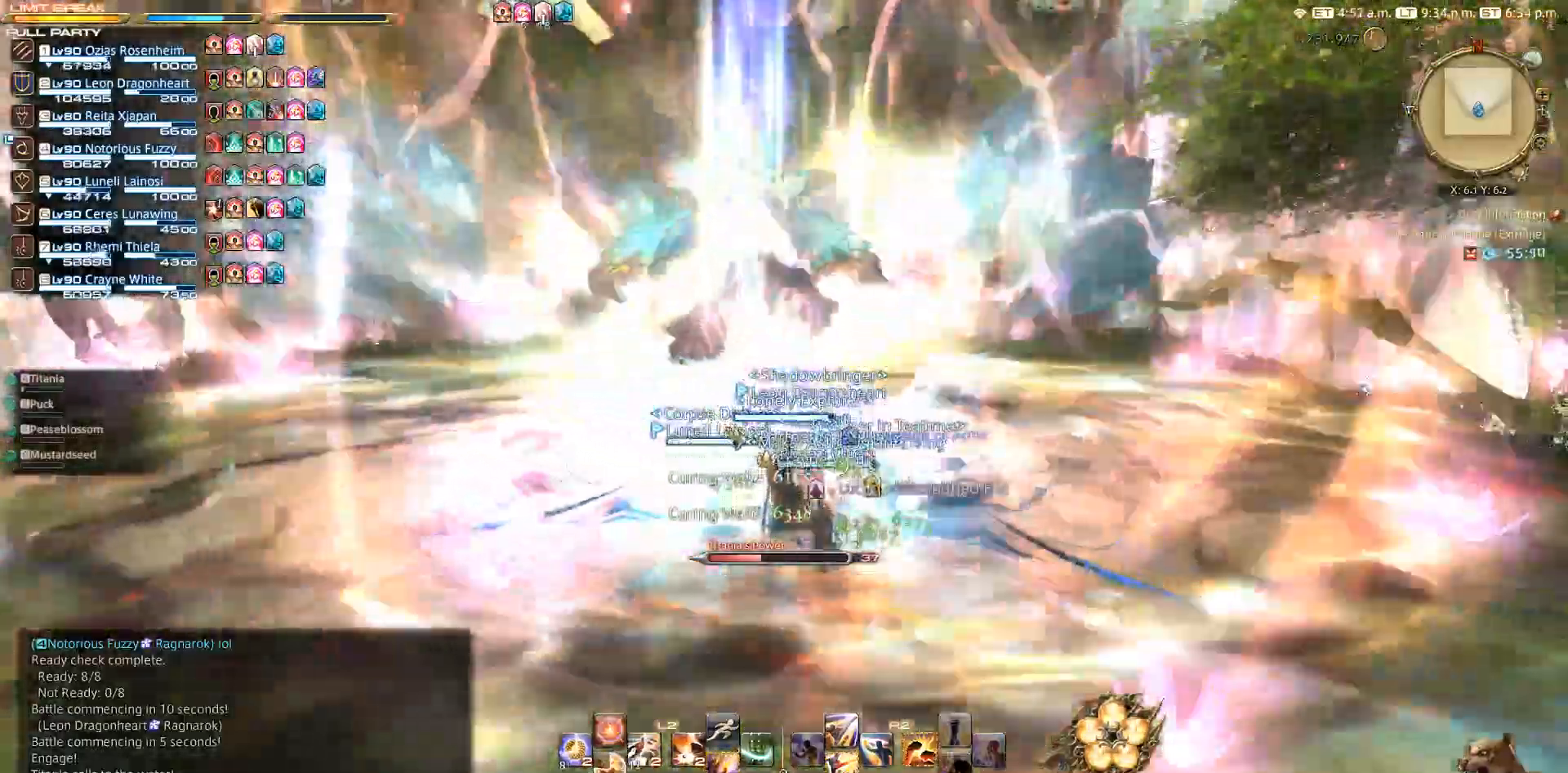
{"buttons": ["CIRCLE"], "left_stick": "center", "right_stick": "center", "events": []}
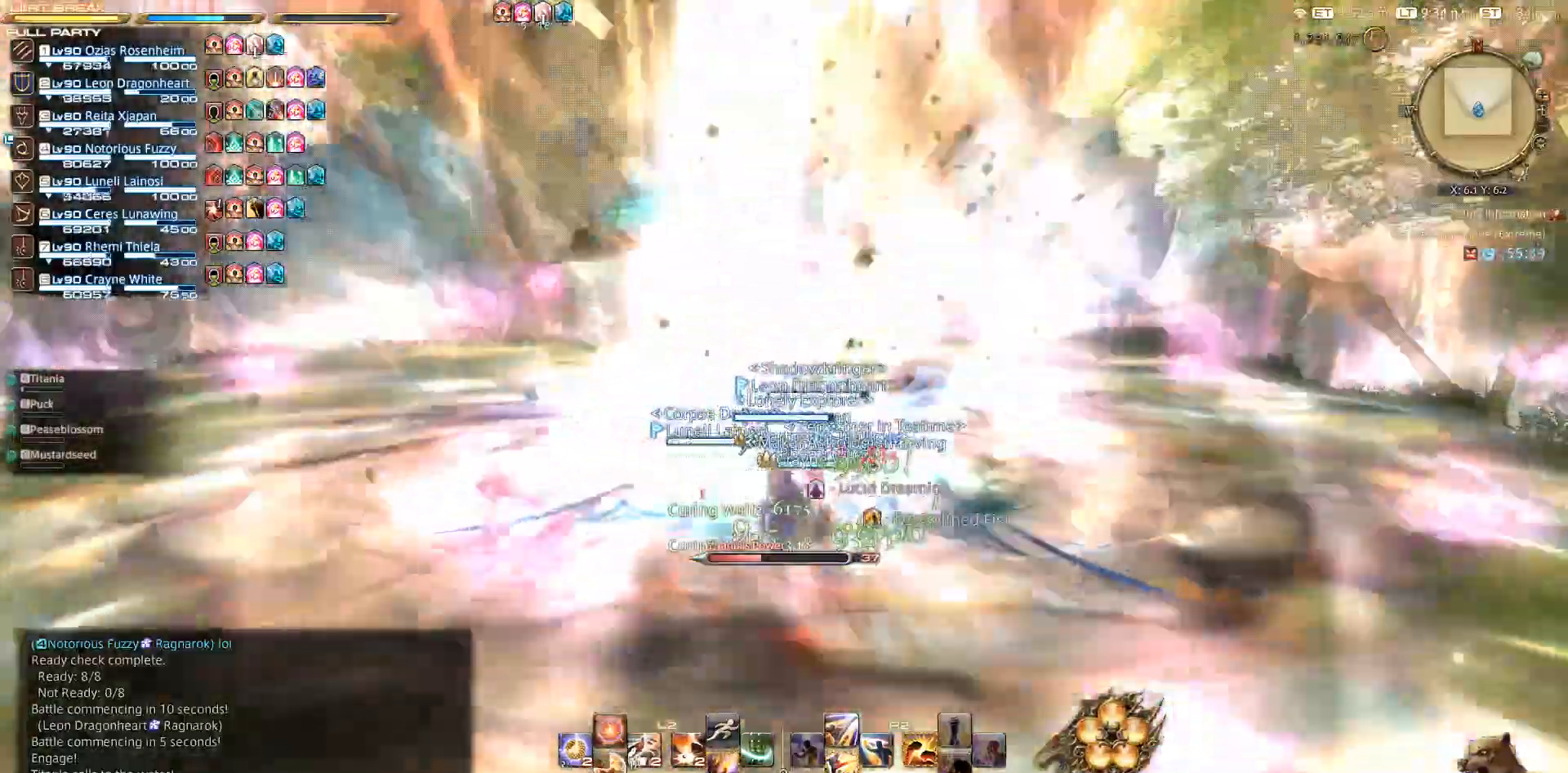
{"buttons": [], "left_stick": "center", "right_stick": "center", "events": [[233, "CIRCLE", "up"], [283, "CIRCLE", "down"], [467, "CIRCLE", "up"]]}
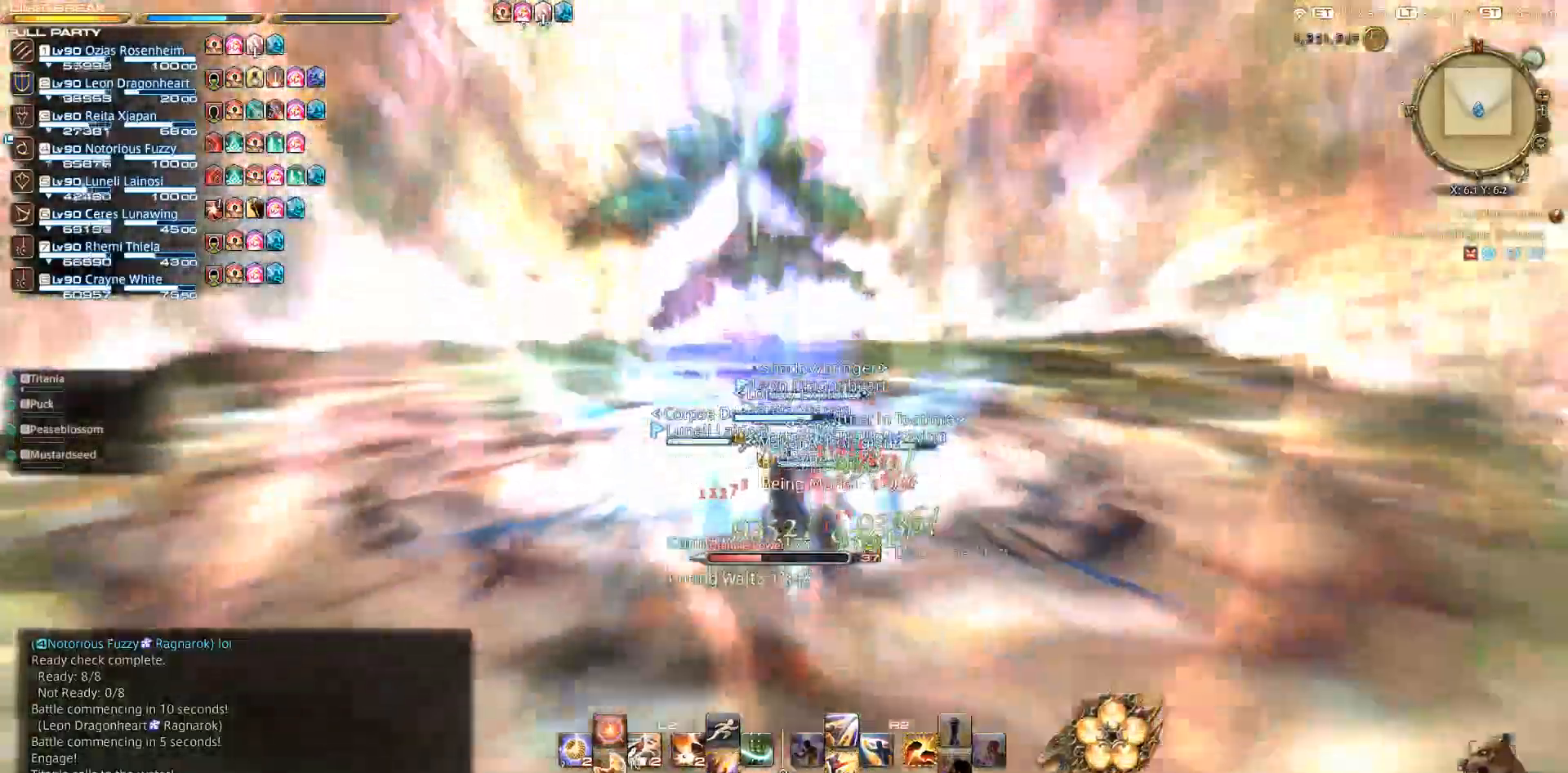
{"buttons": [], "left_stick": "center", "right_stick": "center", "events": []}
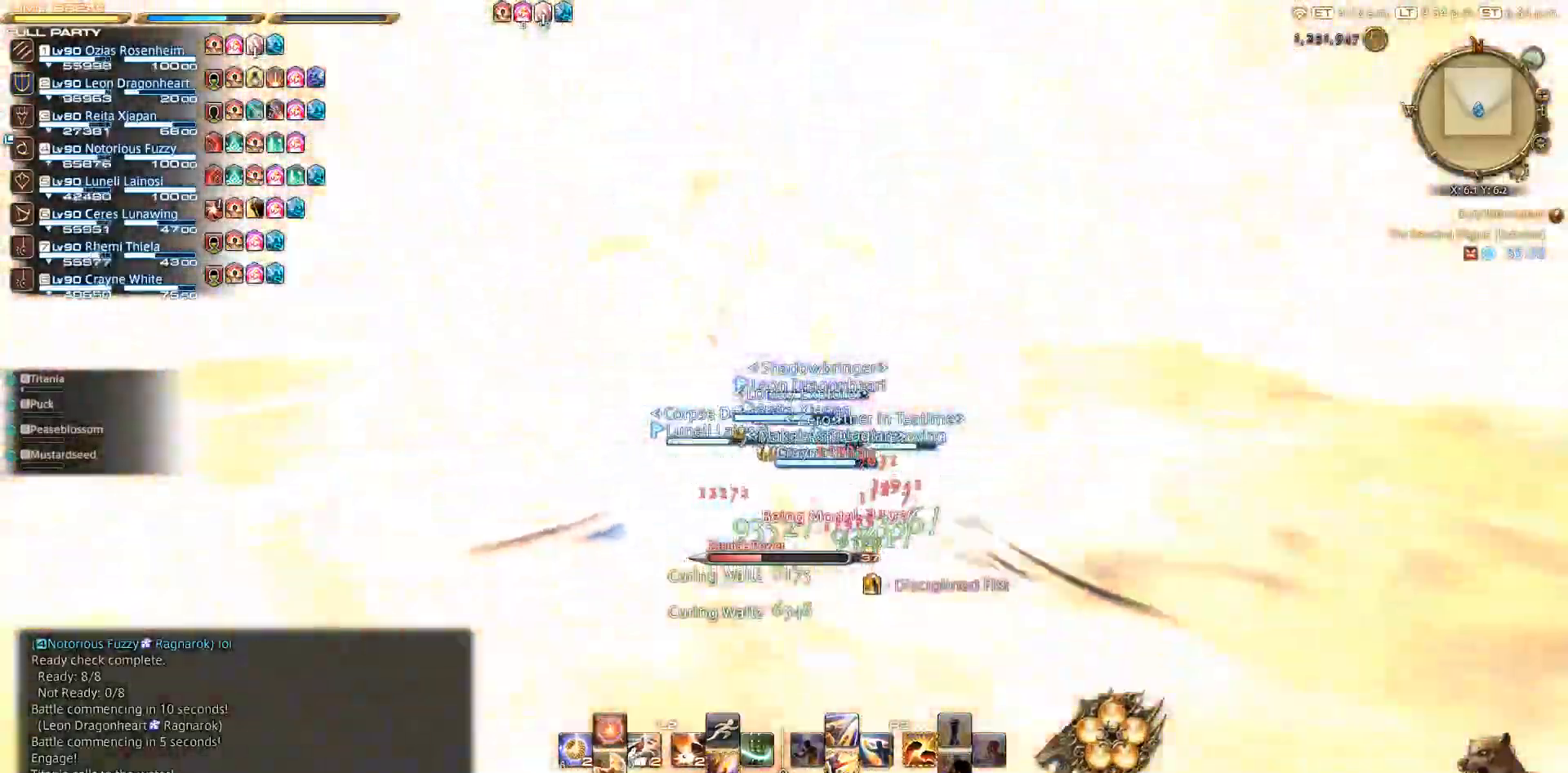
{"buttons": [], "left_stick": "center", "right_stick": "center", "events": []}
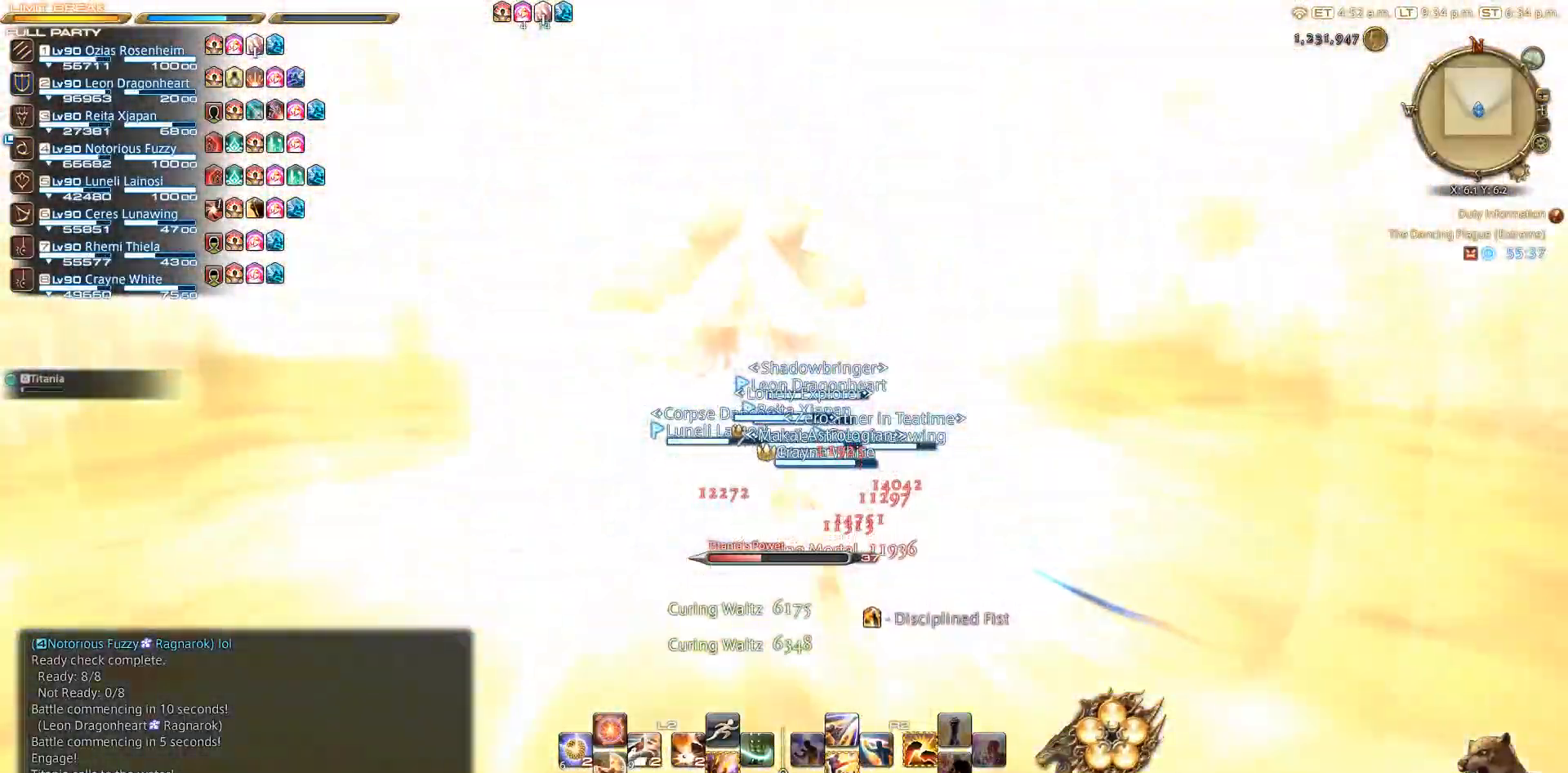
{"buttons": [], "left_stick": "center", "right_stick": "center", "events": []}